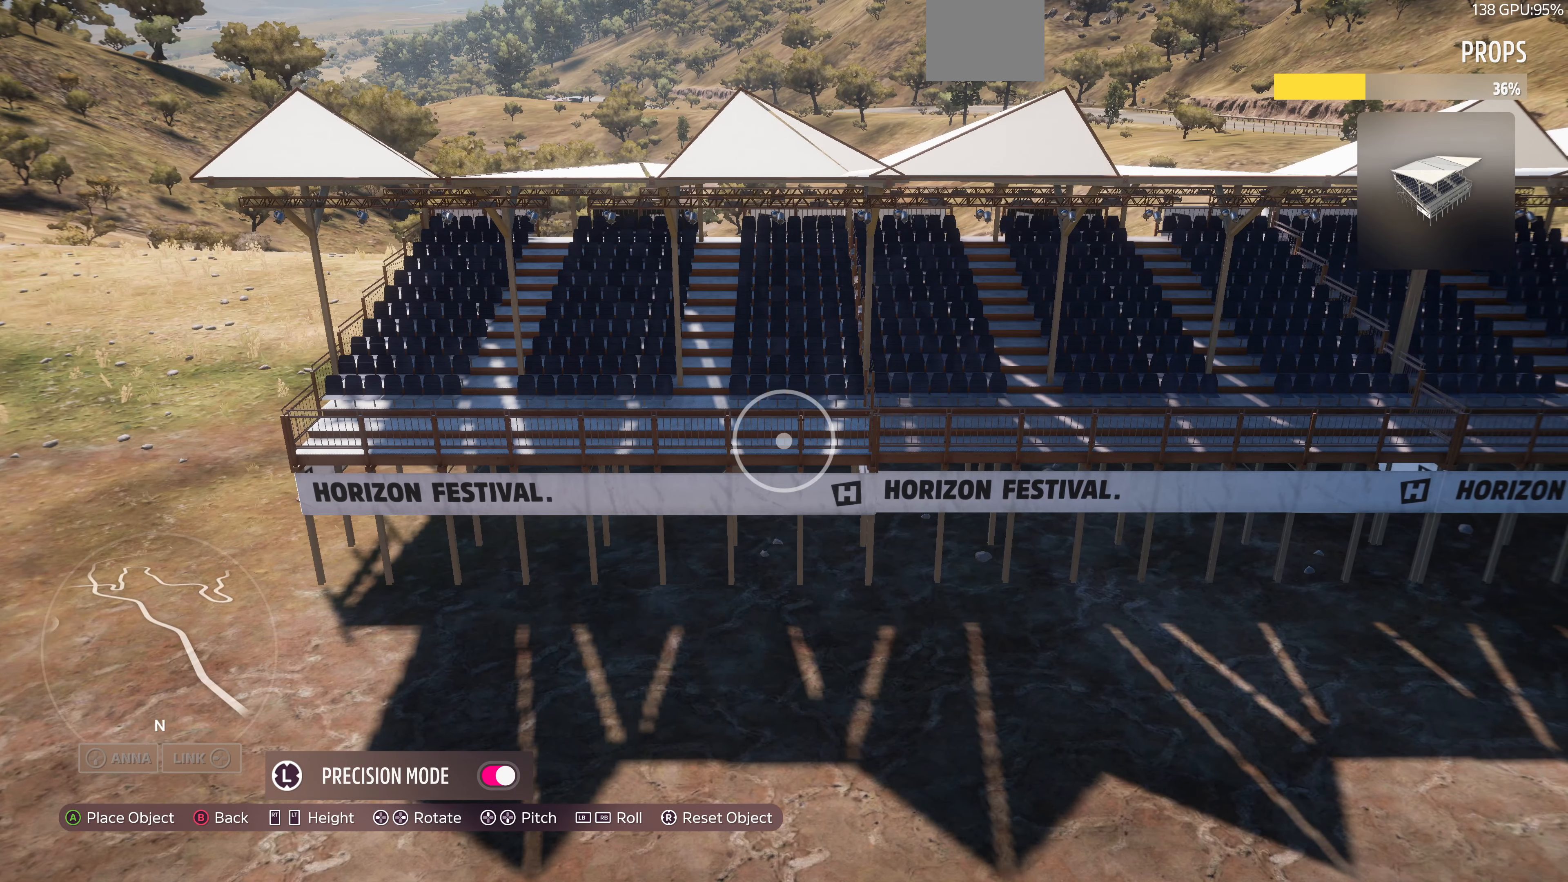
Gameplay with a controller (PlayStation layout); each line is a JSON object with the inputs held at the frame after it. "events" lists button and stick changes between this image and that frame as [ms after this image, input, new state], when the widget could be followed in between.
{"buttons": [], "left_stick": "center", "right_stick": "center", "events": [[167, "left_stick", "down-right"], [300, "left_stick", "center"]]}
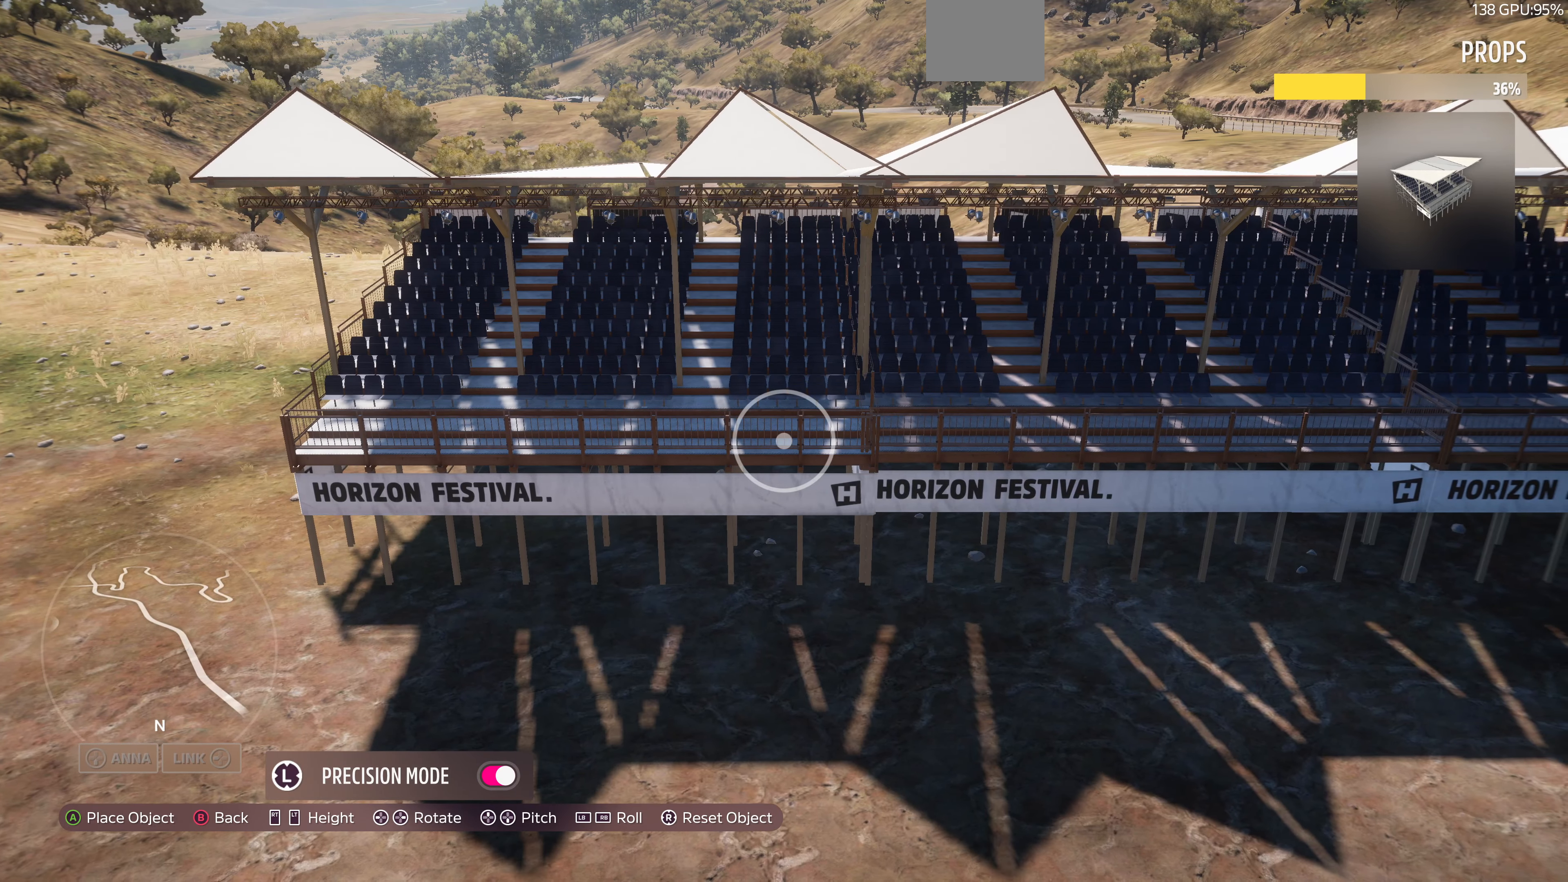
{"buttons": [], "left_stick": "up-left", "right_stick": "center", "events": [[67, "left_stick", "up-left"], [200, "left_stick", "center"], [333, "left_stick", "up-left"]]}
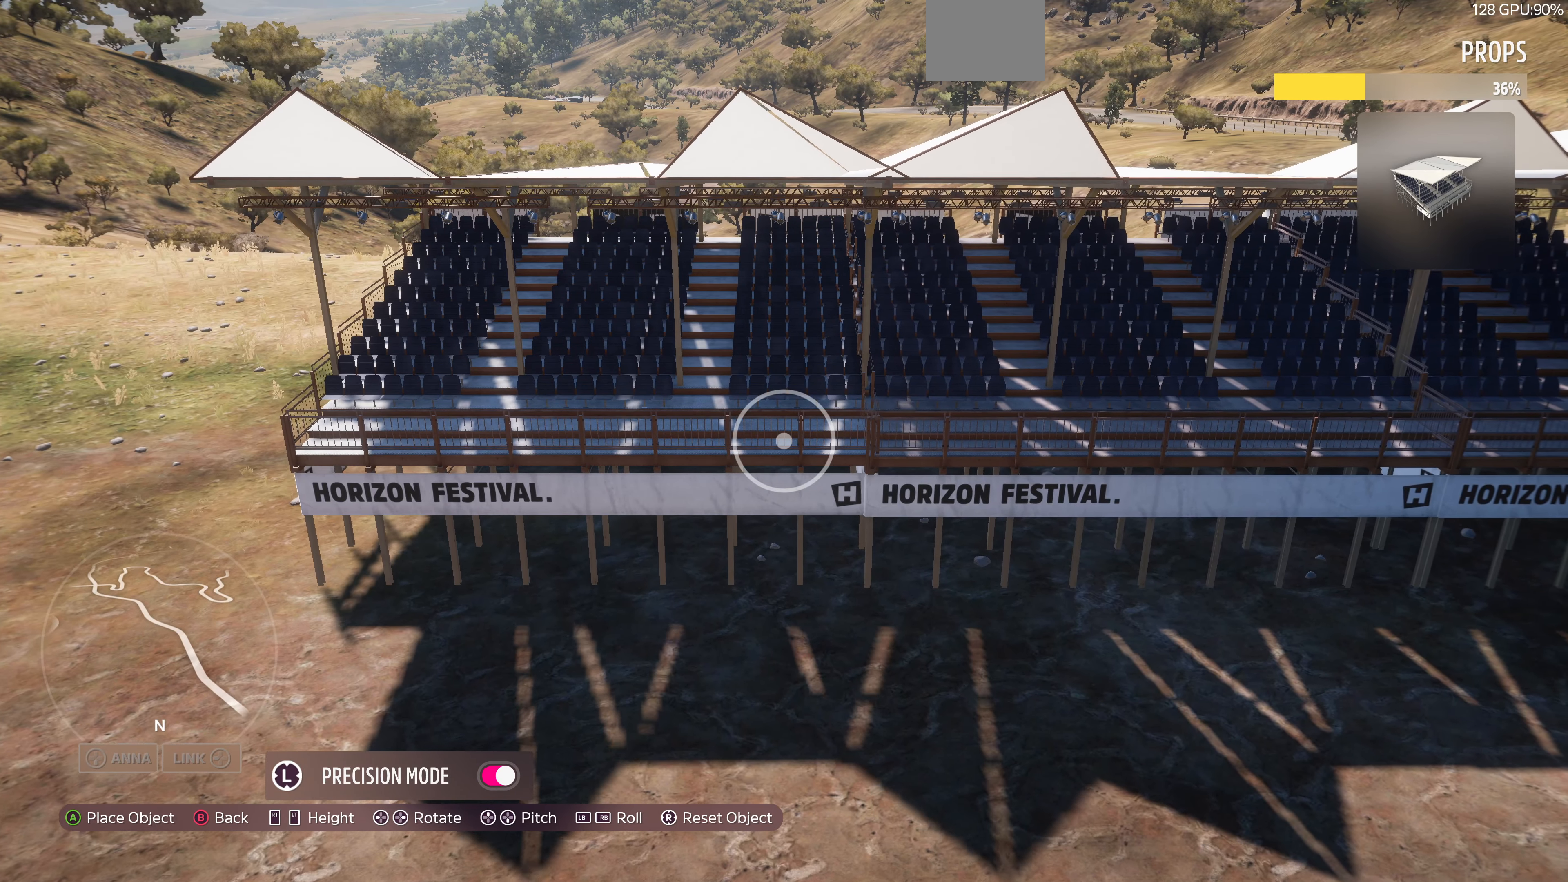
{"buttons": [], "left_stick": "center", "right_stick": "center", "events": [[33, "left_stick", "center"], [233, "left_stick", "down"], [400, "left_stick", "center"]]}
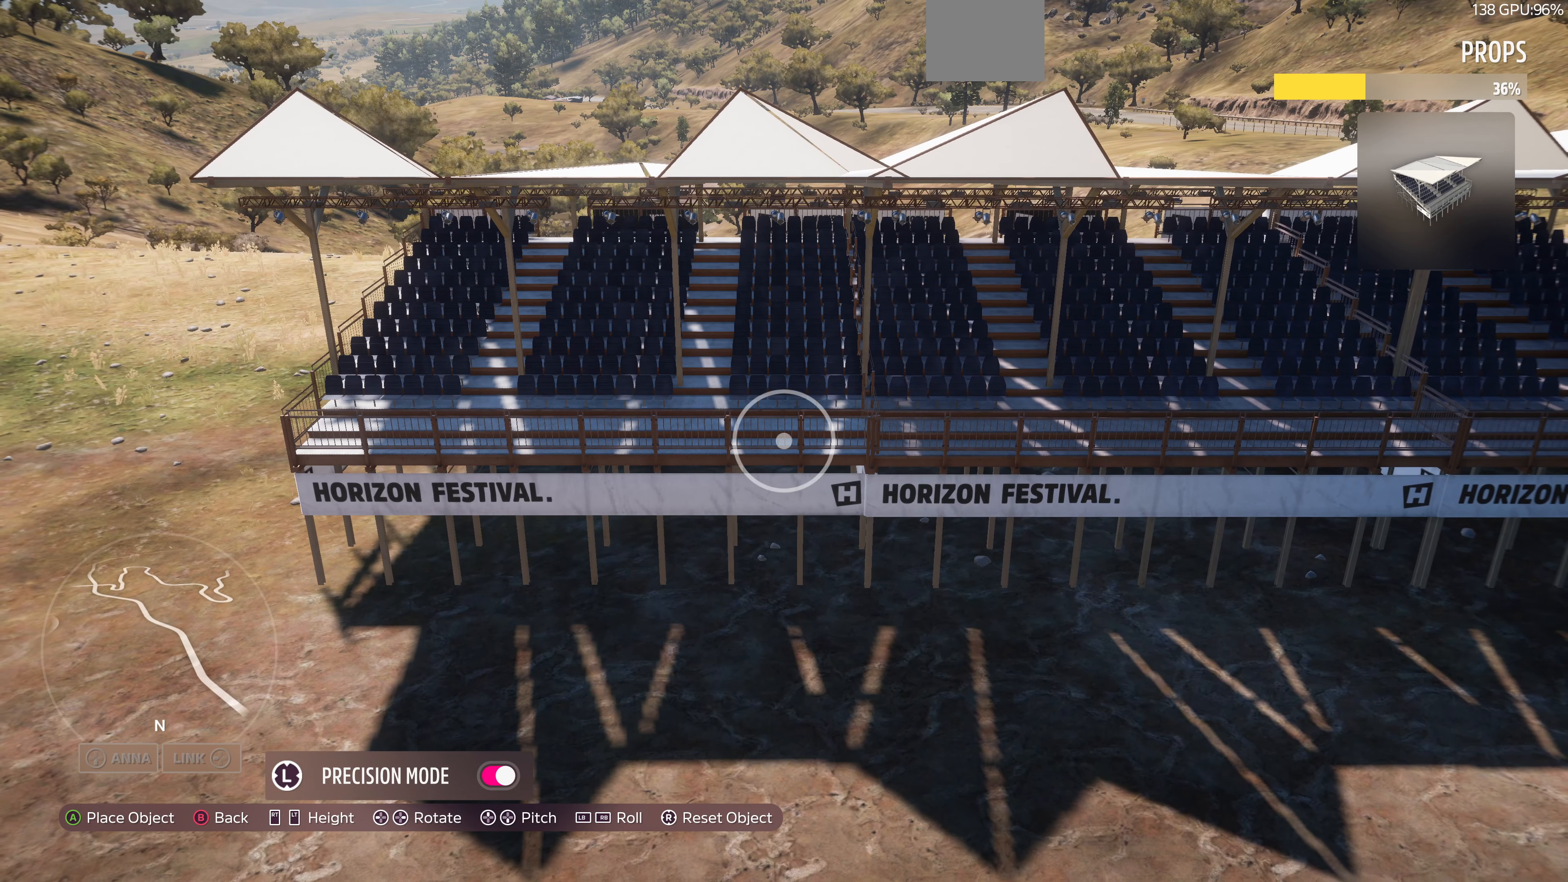
{"buttons": [], "left_stick": "center", "right_stick": "center", "events": [[33, "left_stick", "down-left"], [200, "left_stick", "center"], [333, "left_stick", "down-left"], [433, "left_stick", "center"]]}
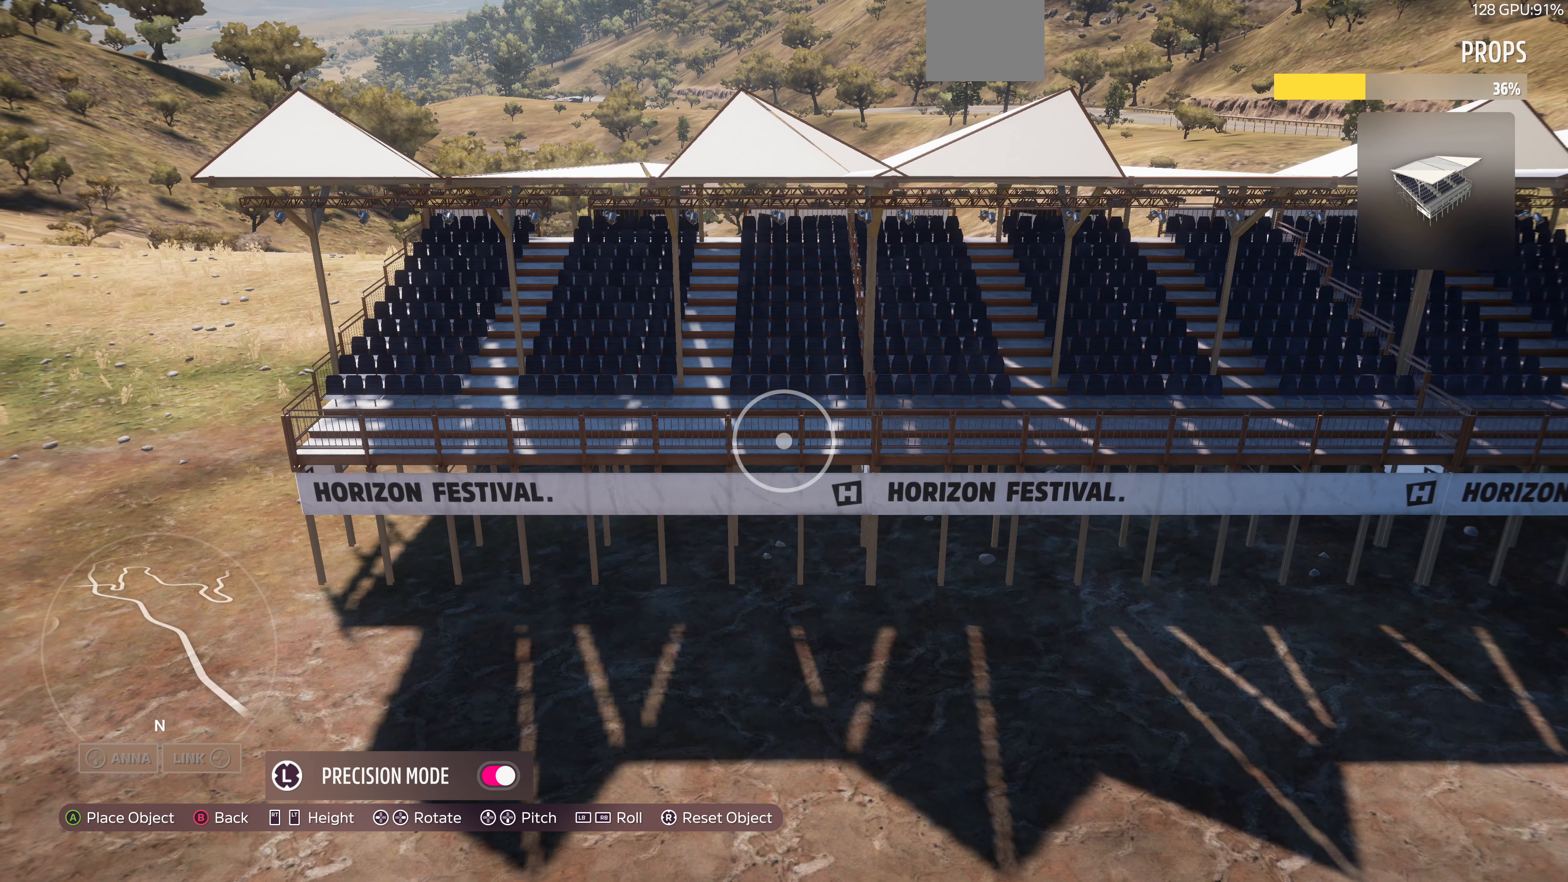
{"buttons": [], "left_stick": "center", "right_stick": "center", "events": [[200, "left_stick", "down-right"], [333, "left_stick", "center"]]}
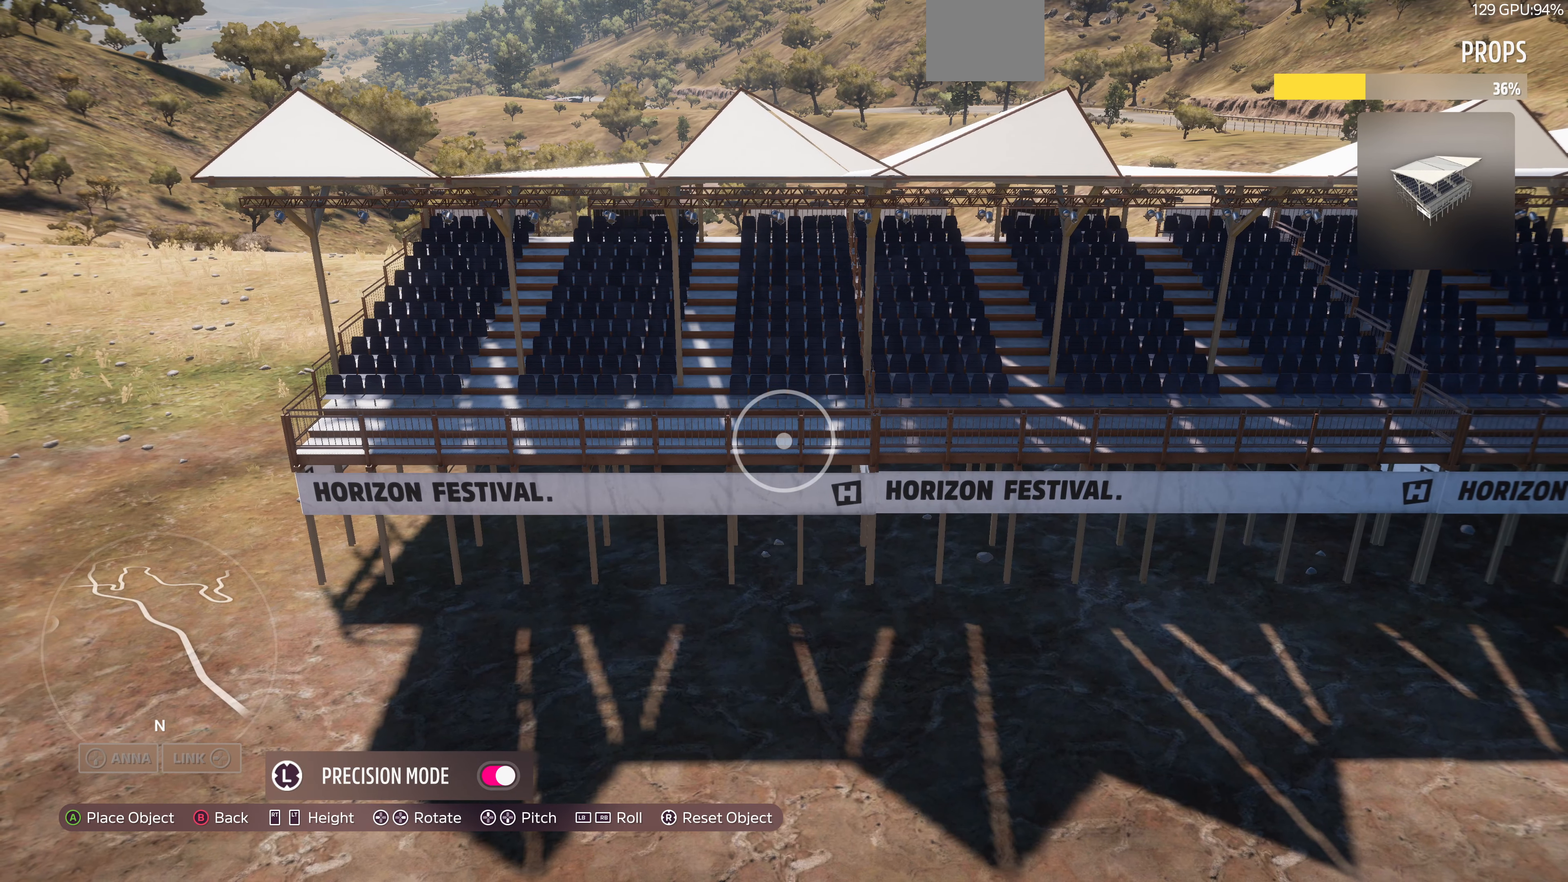
{"buttons": [], "left_stick": "center", "right_stick": "center", "events": [[67, "left_stick", "up"], [233, "left_stick", "center"]]}
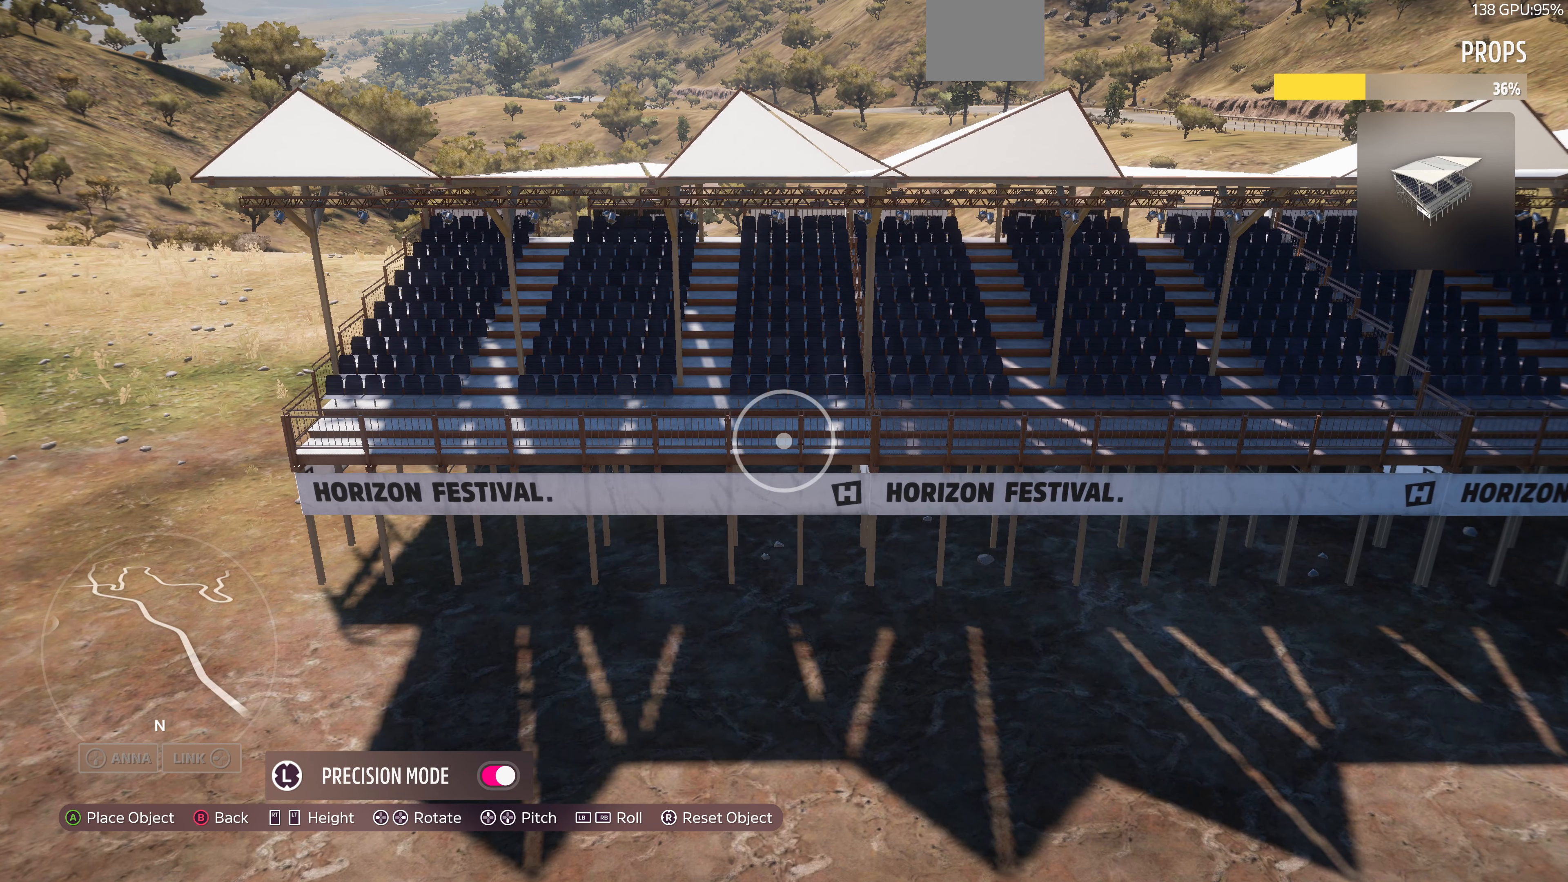
{"buttons": [], "left_stick": "center", "right_stick": "center", "events": []}
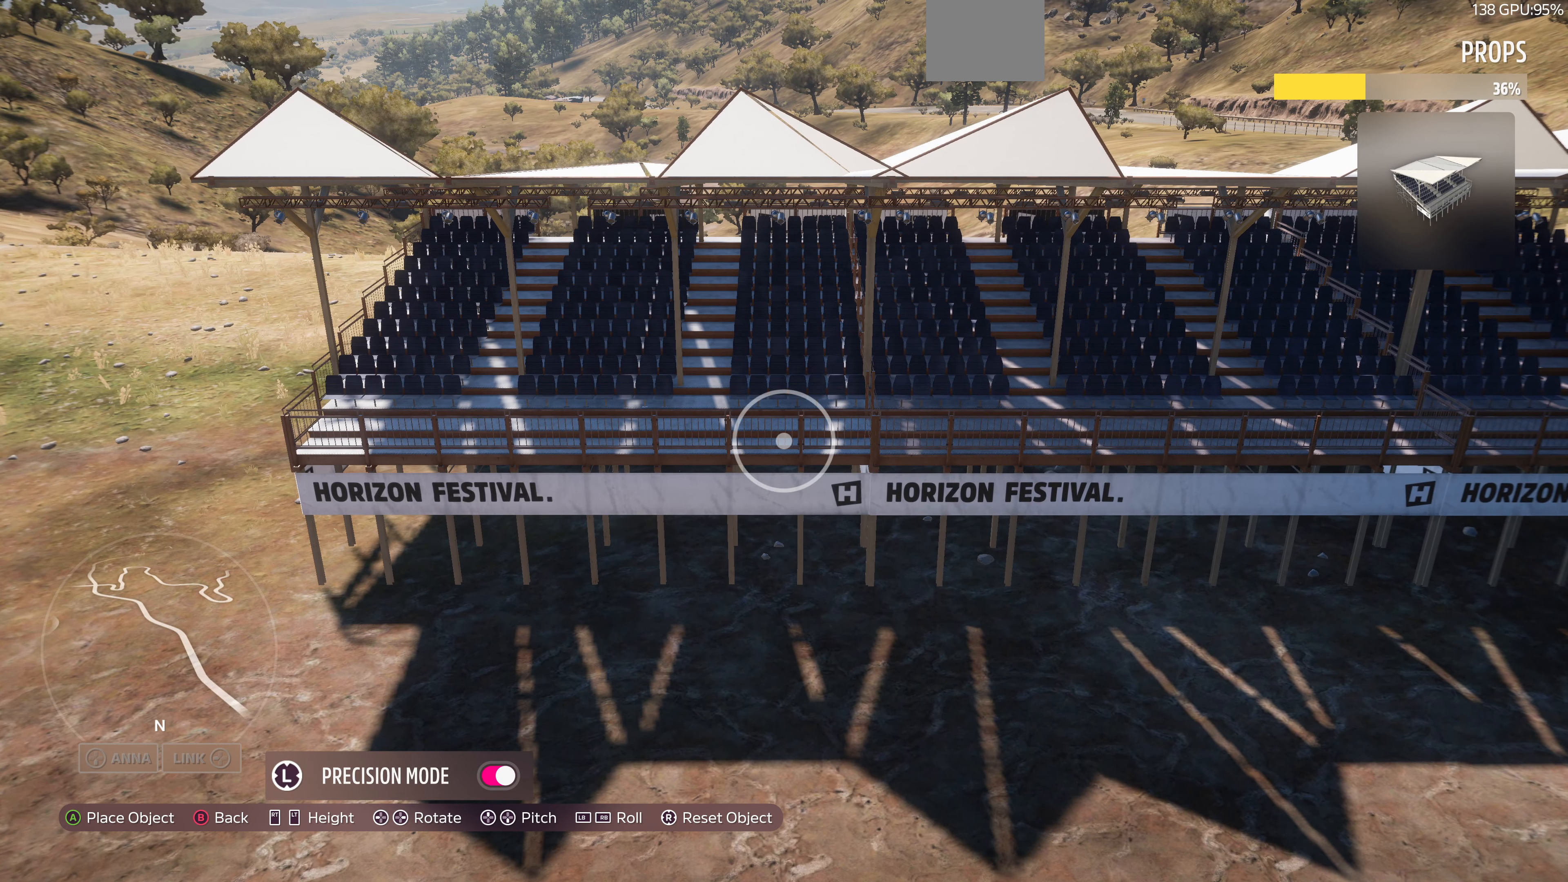
{"buttons": [], "left_stick": "center", "right_stick": "center", "events": []}
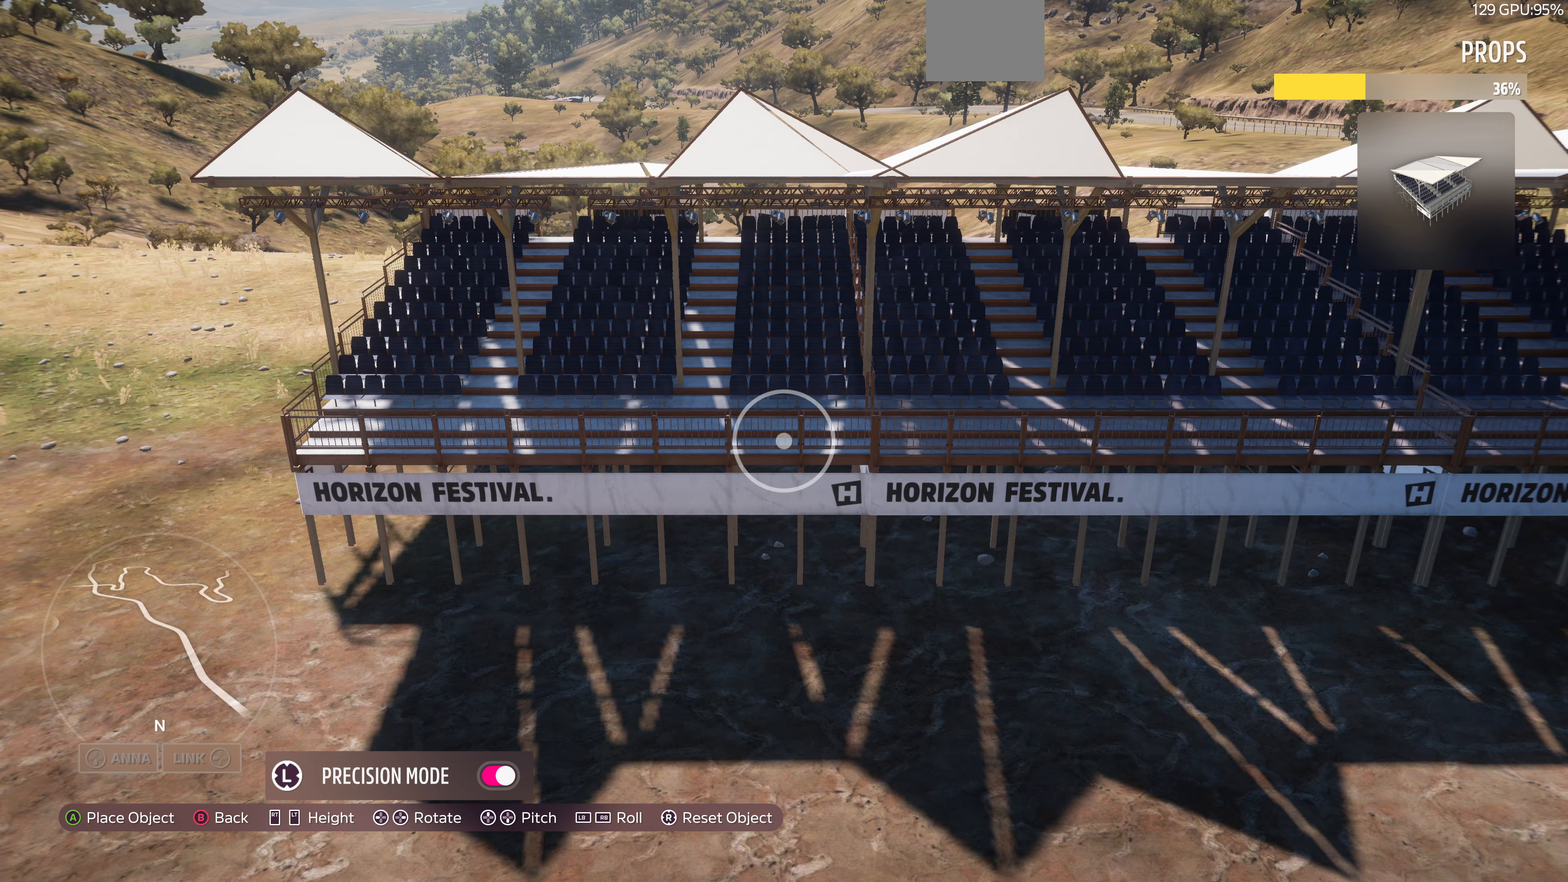
{"buttons": [], "left_stick": "center", "right_stick": "center", "events": []}
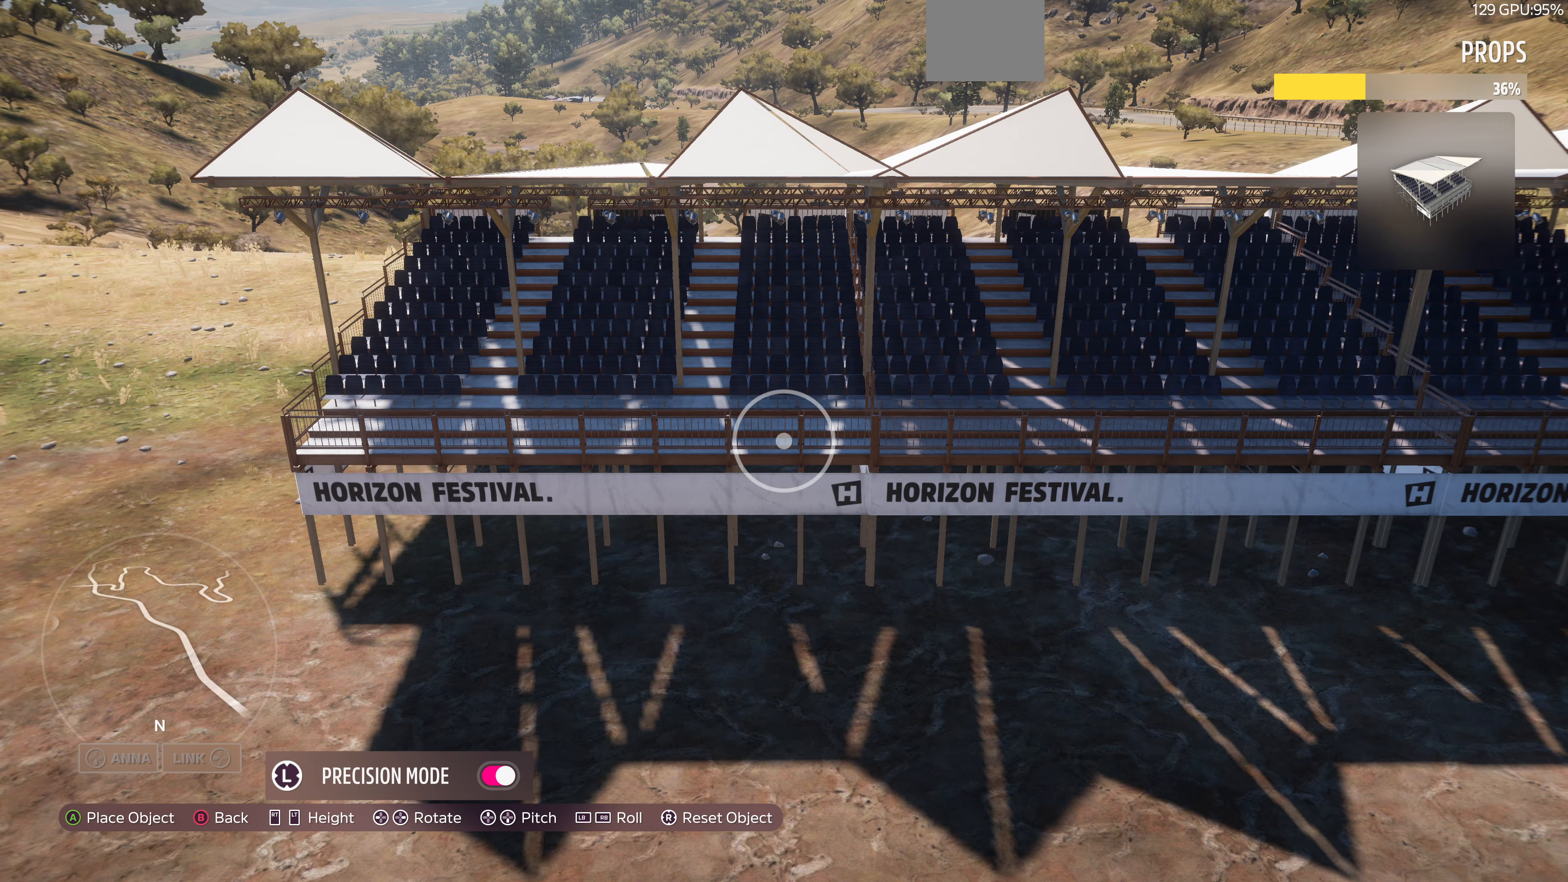
{"buttons": [], "left_stick": "center", "right_stick": "center", "events": []}
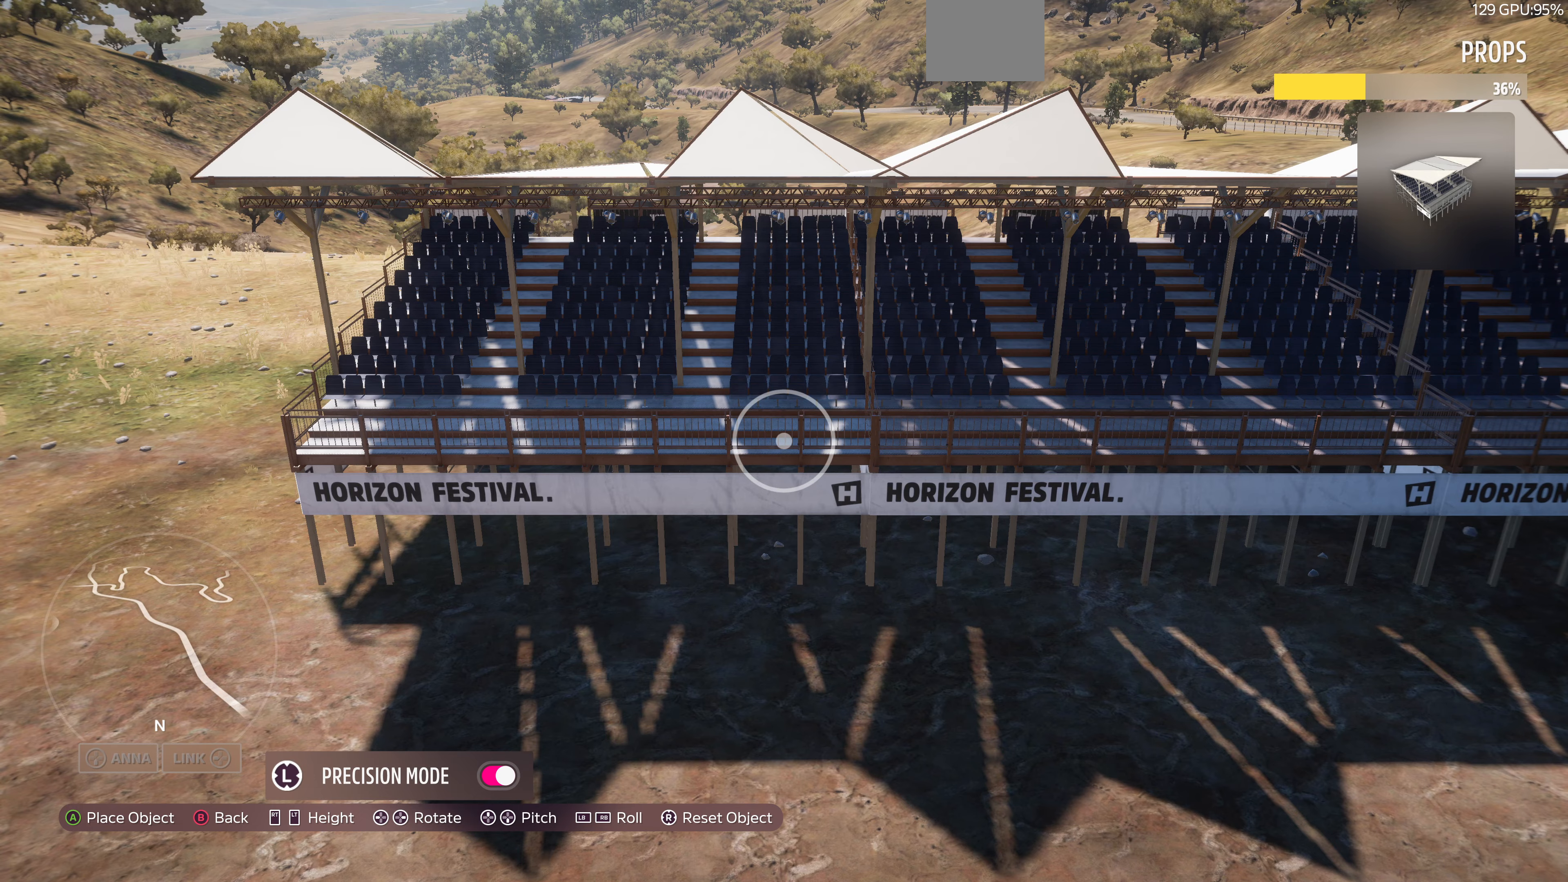
{"buttons": ["CROSS"], "left_stick": "center", "right_stick": "center", "events": [[466, "CROSS", "down"]]}
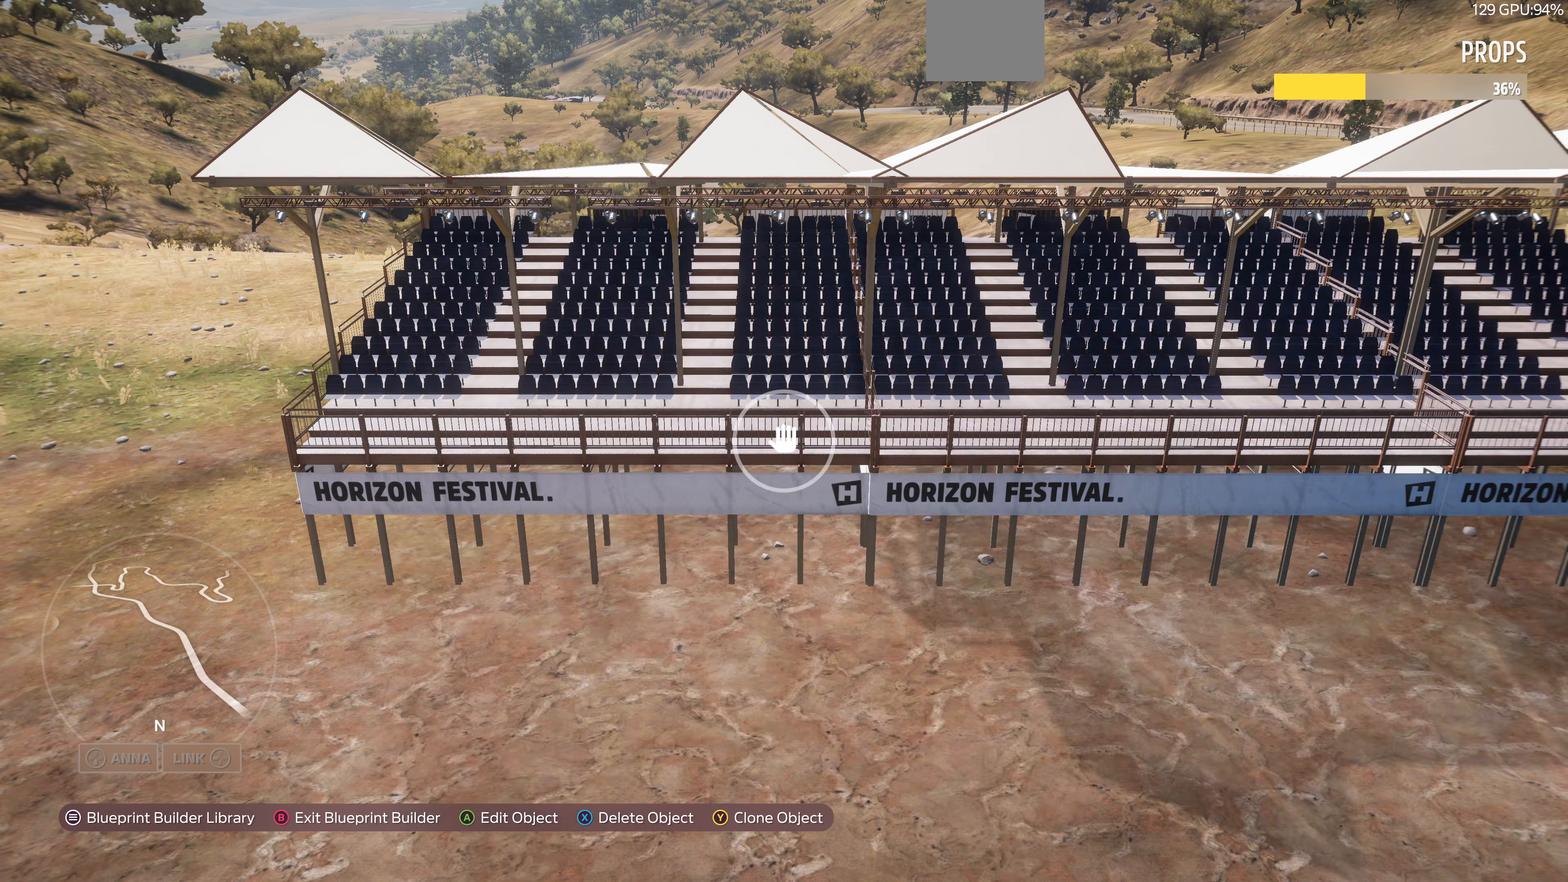
{"buttons": ["TRIANGLE"], "left_stick": "left", "right_stick": "center", "events": [[100, "CROSS", "up"], [366, "left_stick", "left"], [400, "TRIANGLE", "down"]]}
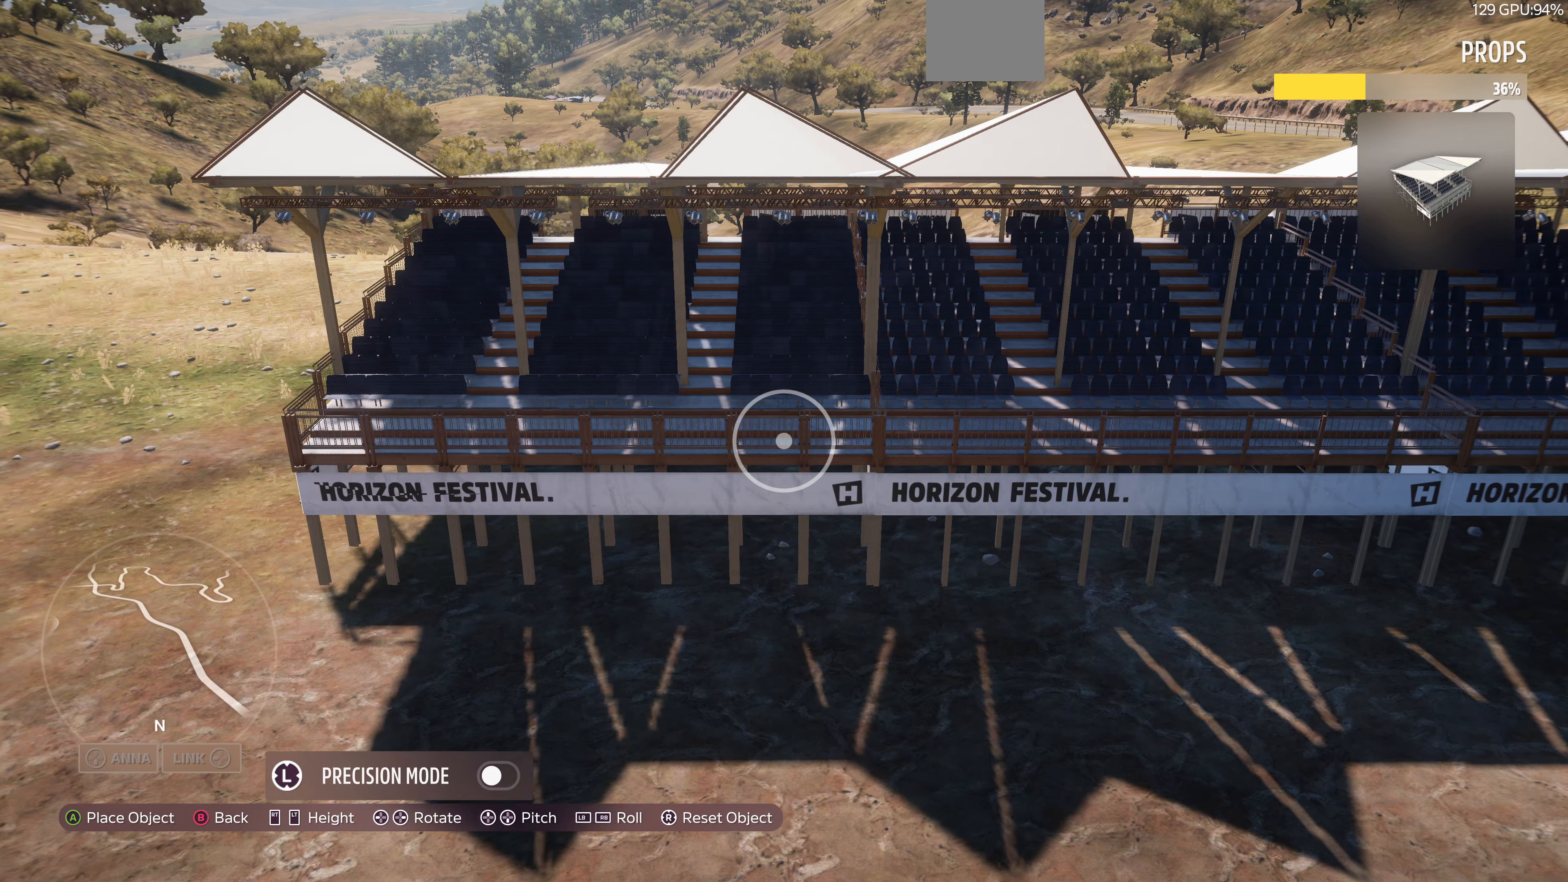
{"buttons": [], "left_stick": "left", "right_stick": "center", "events": [[33, "TRIANGLE", "up"]]}
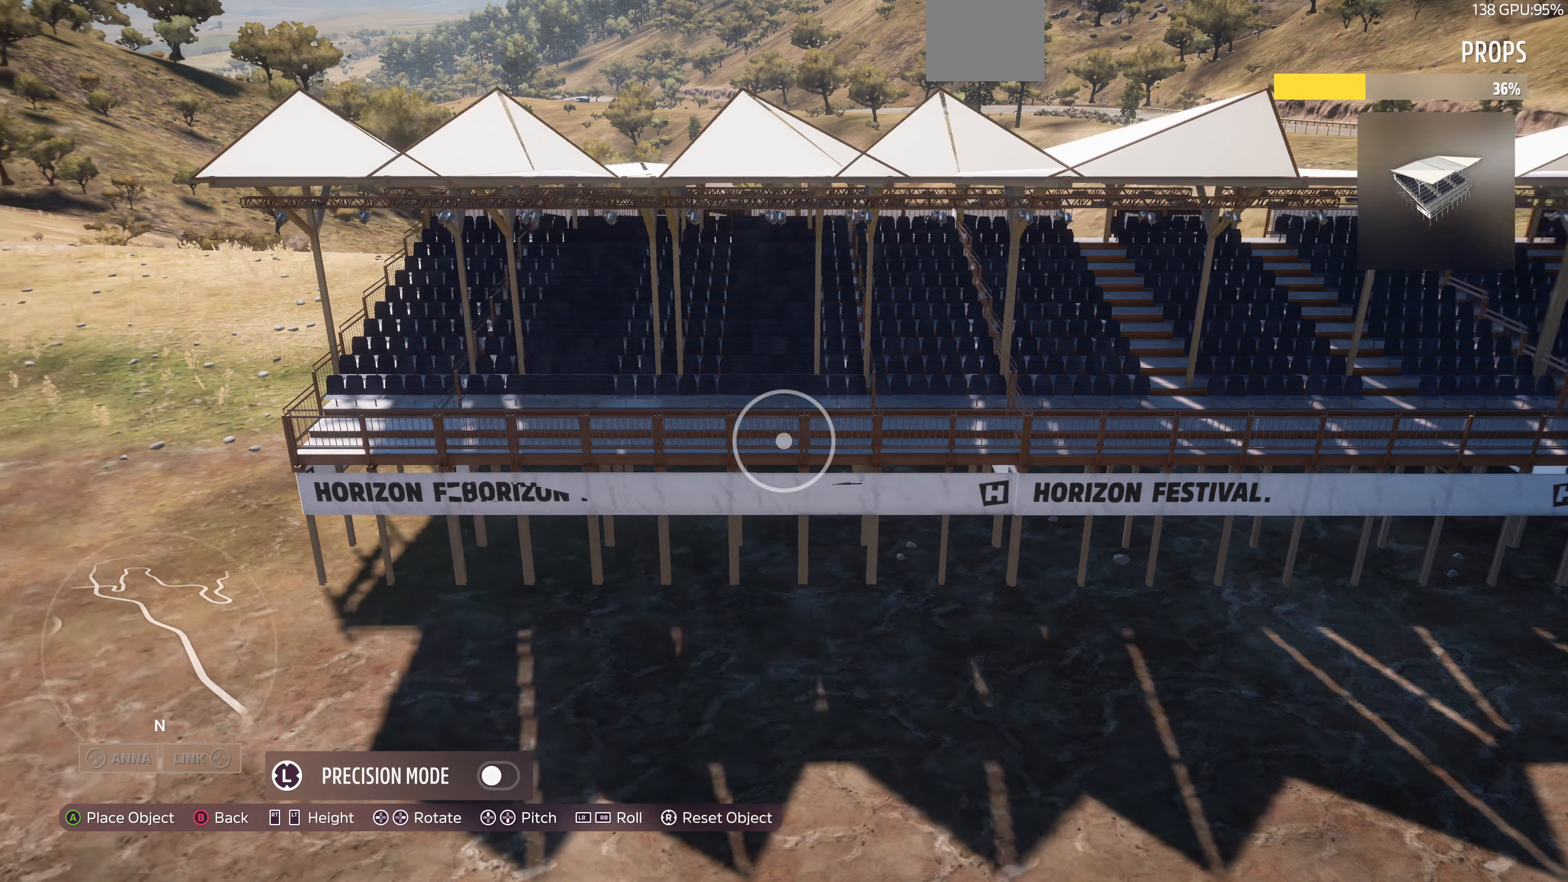
{"buttons": [], "left_stick": "center", "right_stick": "center", "events": [[366, "R2", "down"], [500, "R2", "up"], [500, "left_stick", "center"]]}
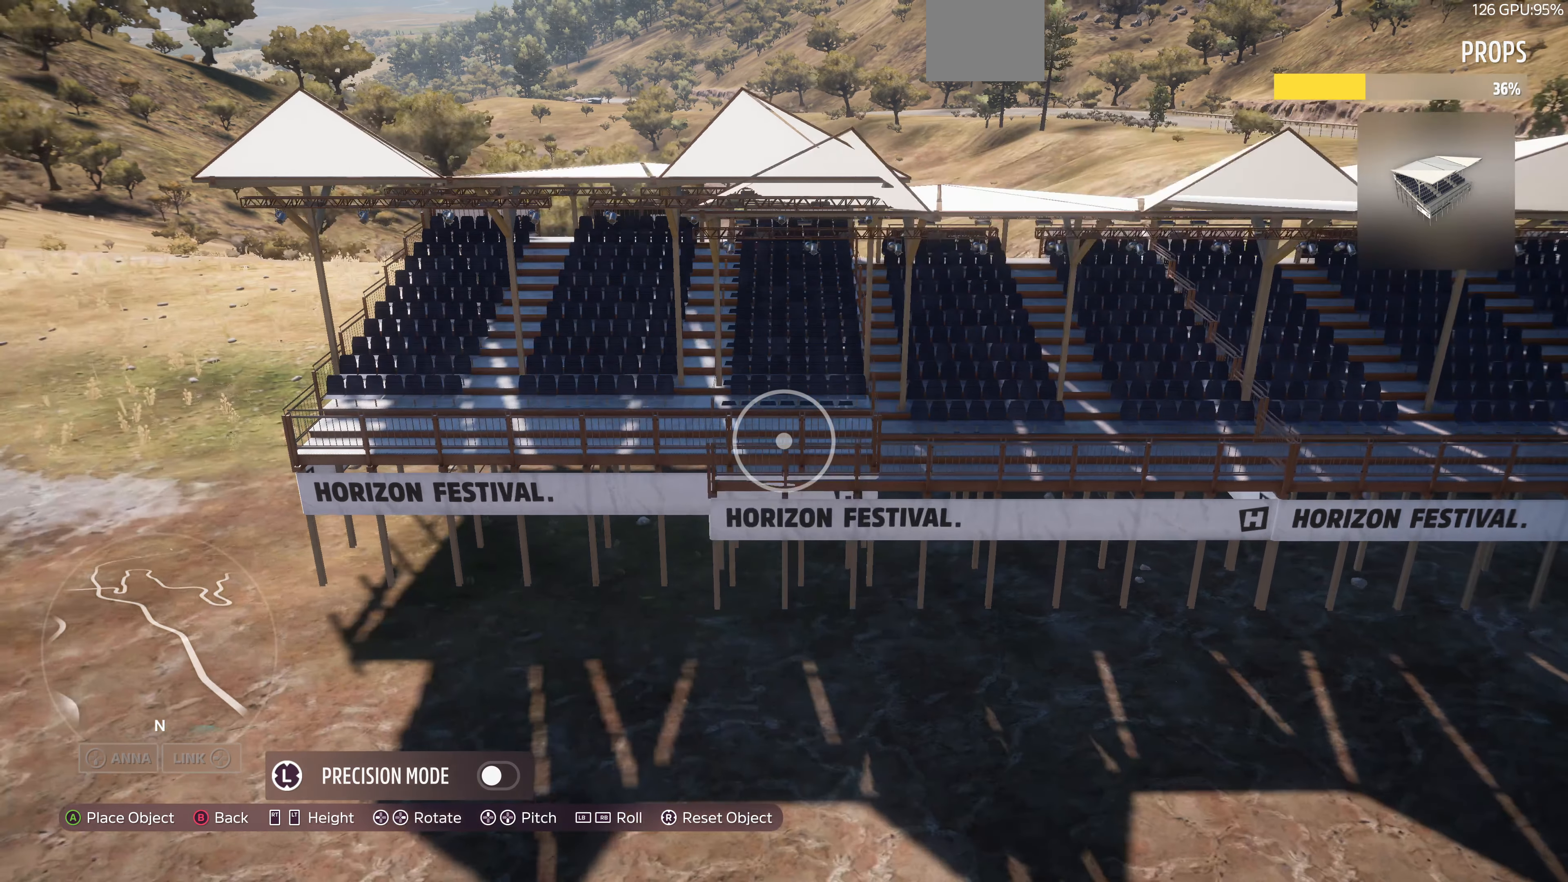
{"buttons": [], "left_stick": "center", "right_stick": "center", "events": [[300, "L2", "down"], [400, "L2", "up"]]}
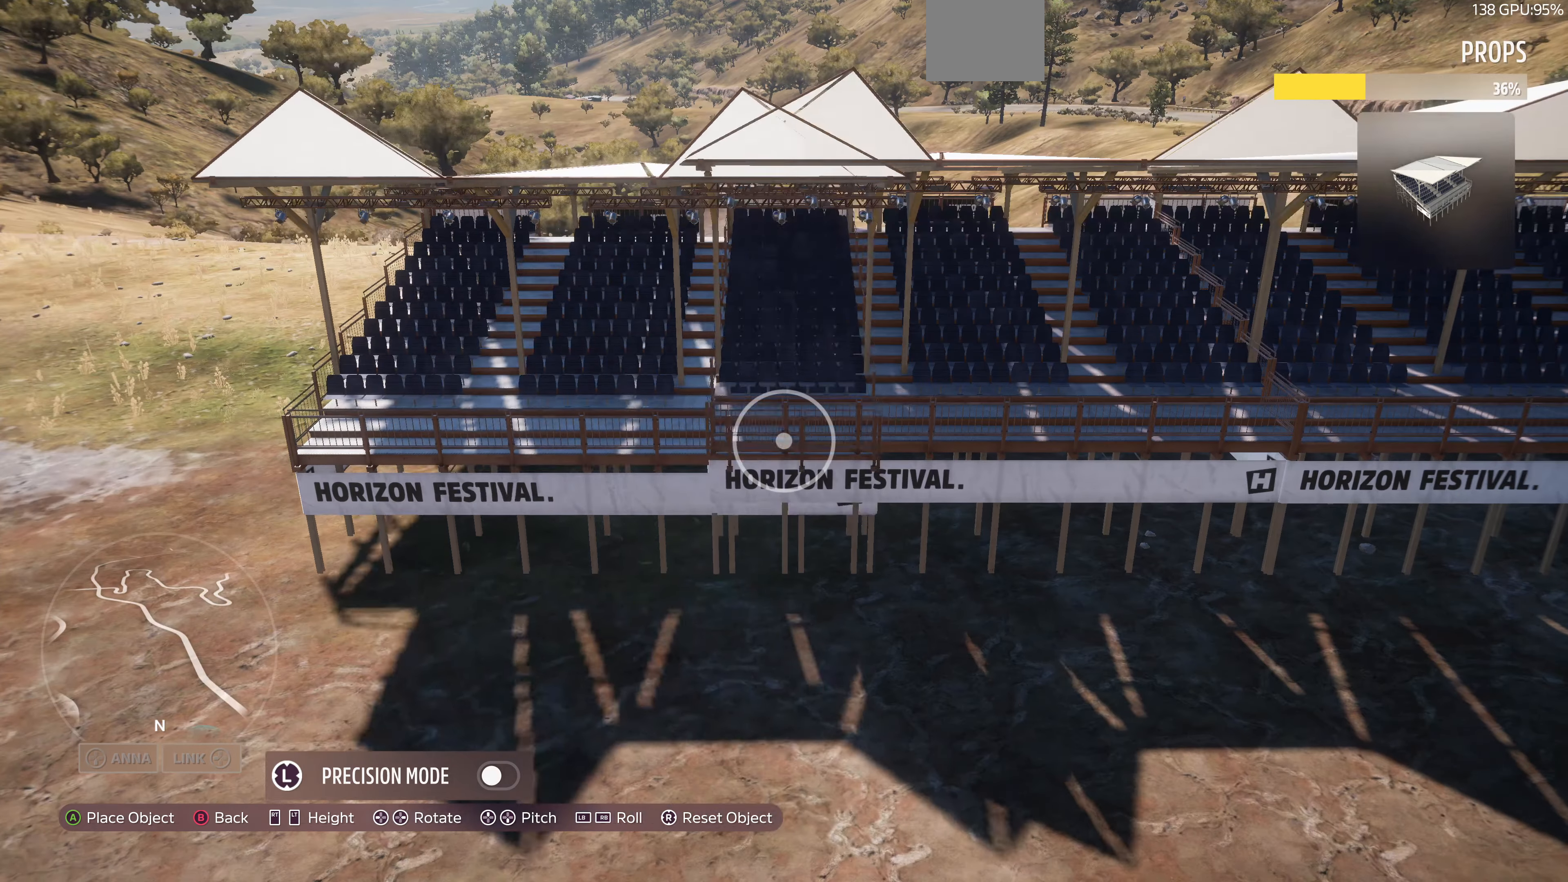
{"buttons": ["L2"], "left_stick": "up-left", "right_stick": "center", "events": [[166, "CIRCLE", "down"], [233, "CIRCLE", "up"], [333, "L2", "down"], [333, "left_stick", "up-left"]]}
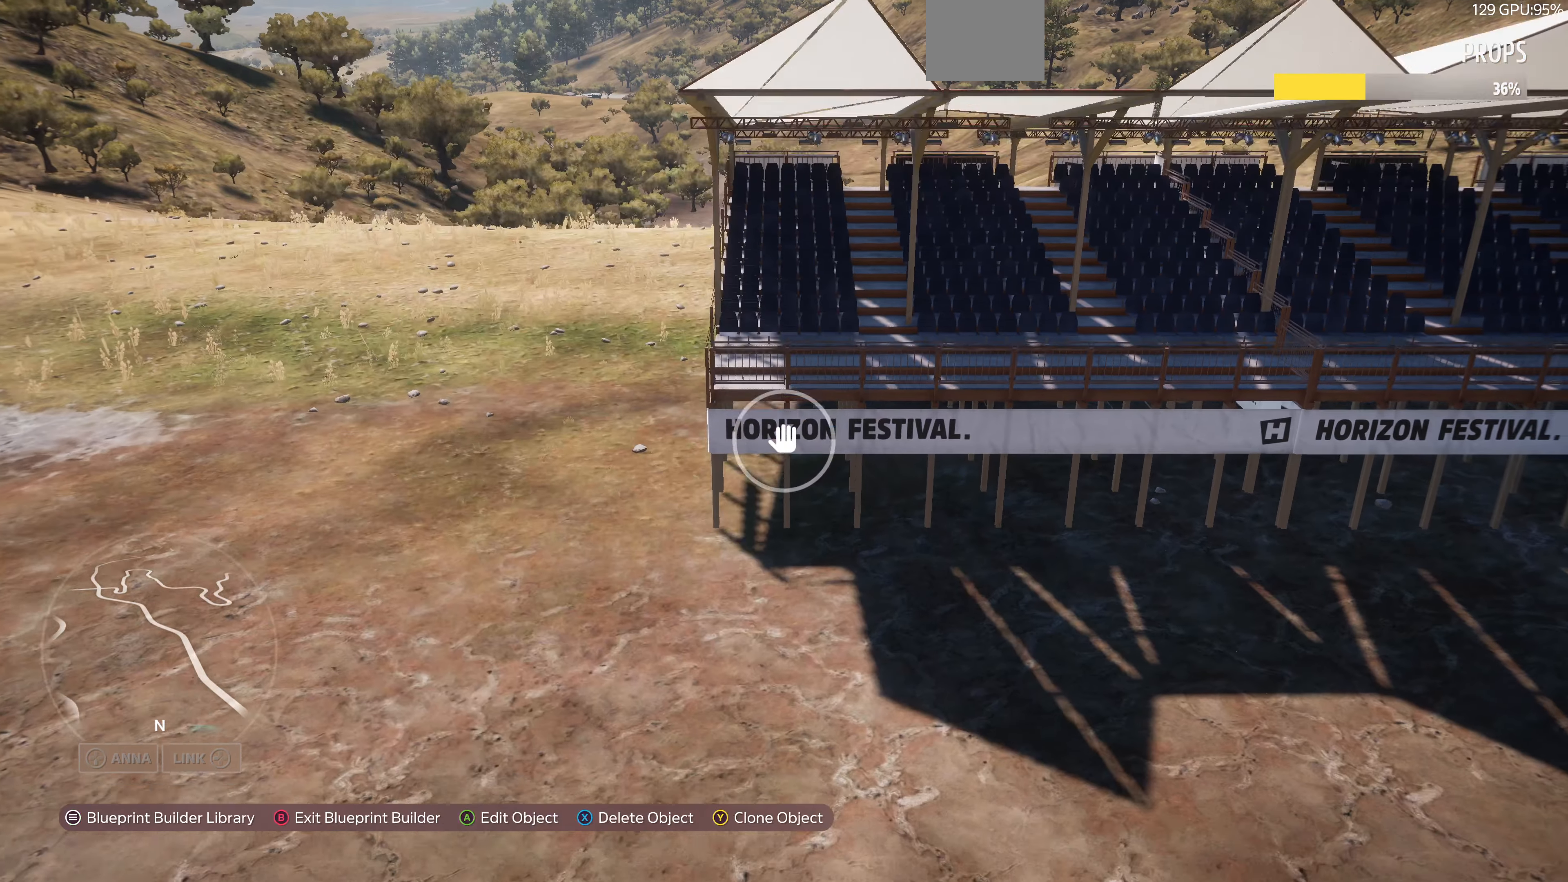
{"buttons": ["L2"], "left_stick": "up-left", "right_stick": "center", "events": [[66, "right_stick", "up-right"], [333, "right_stick", "center"]]}
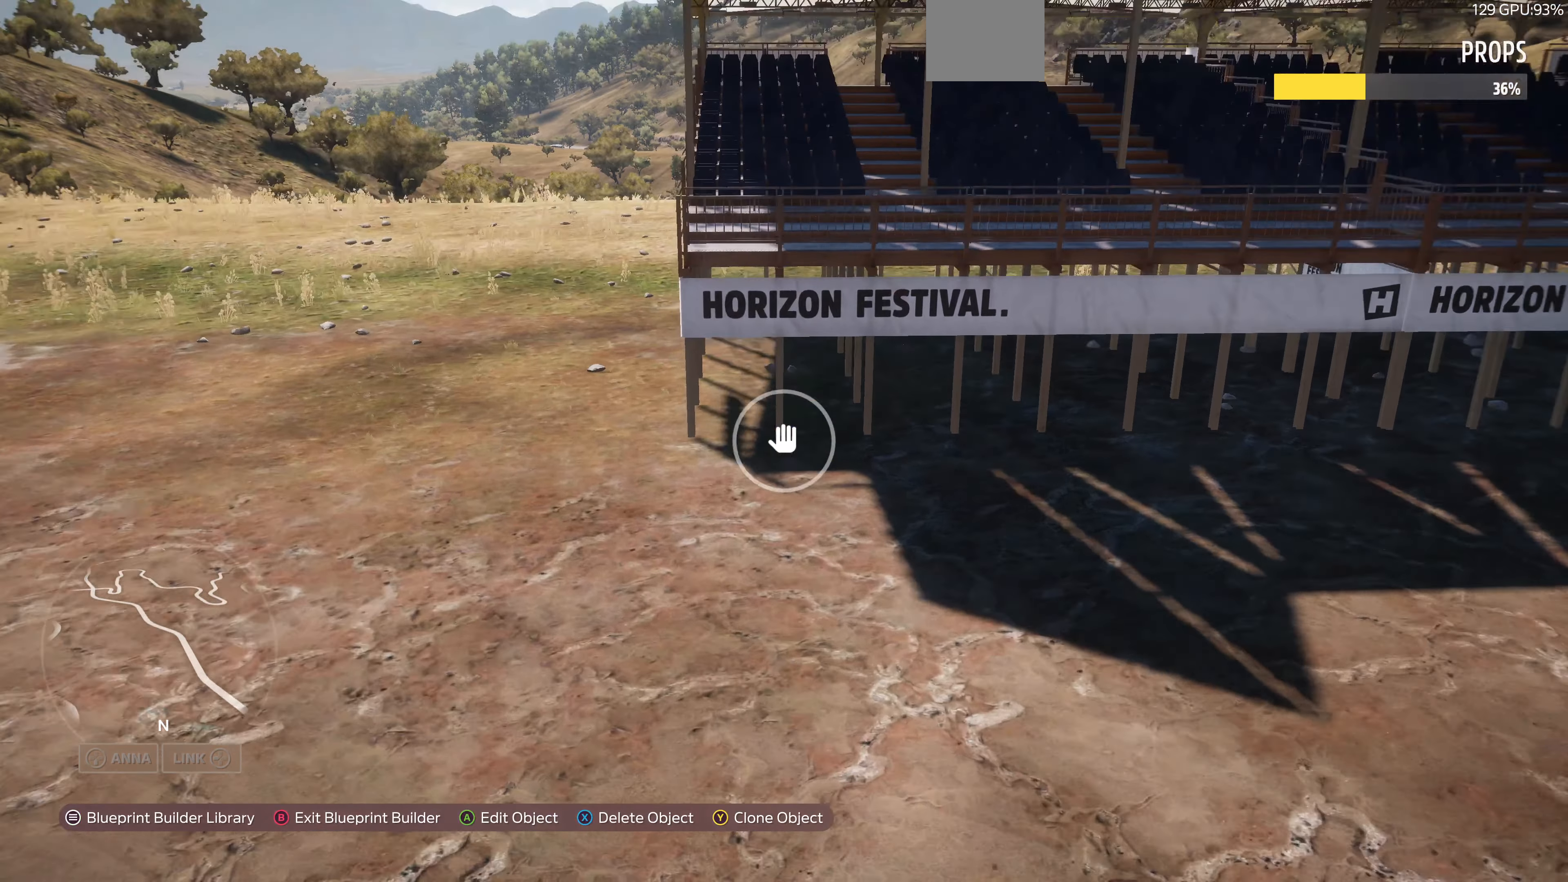
{"buttons": ["L2"], "left_stick": "up-left", "right_stick": "right", "events": [[33, "right_stick", "right"]]}
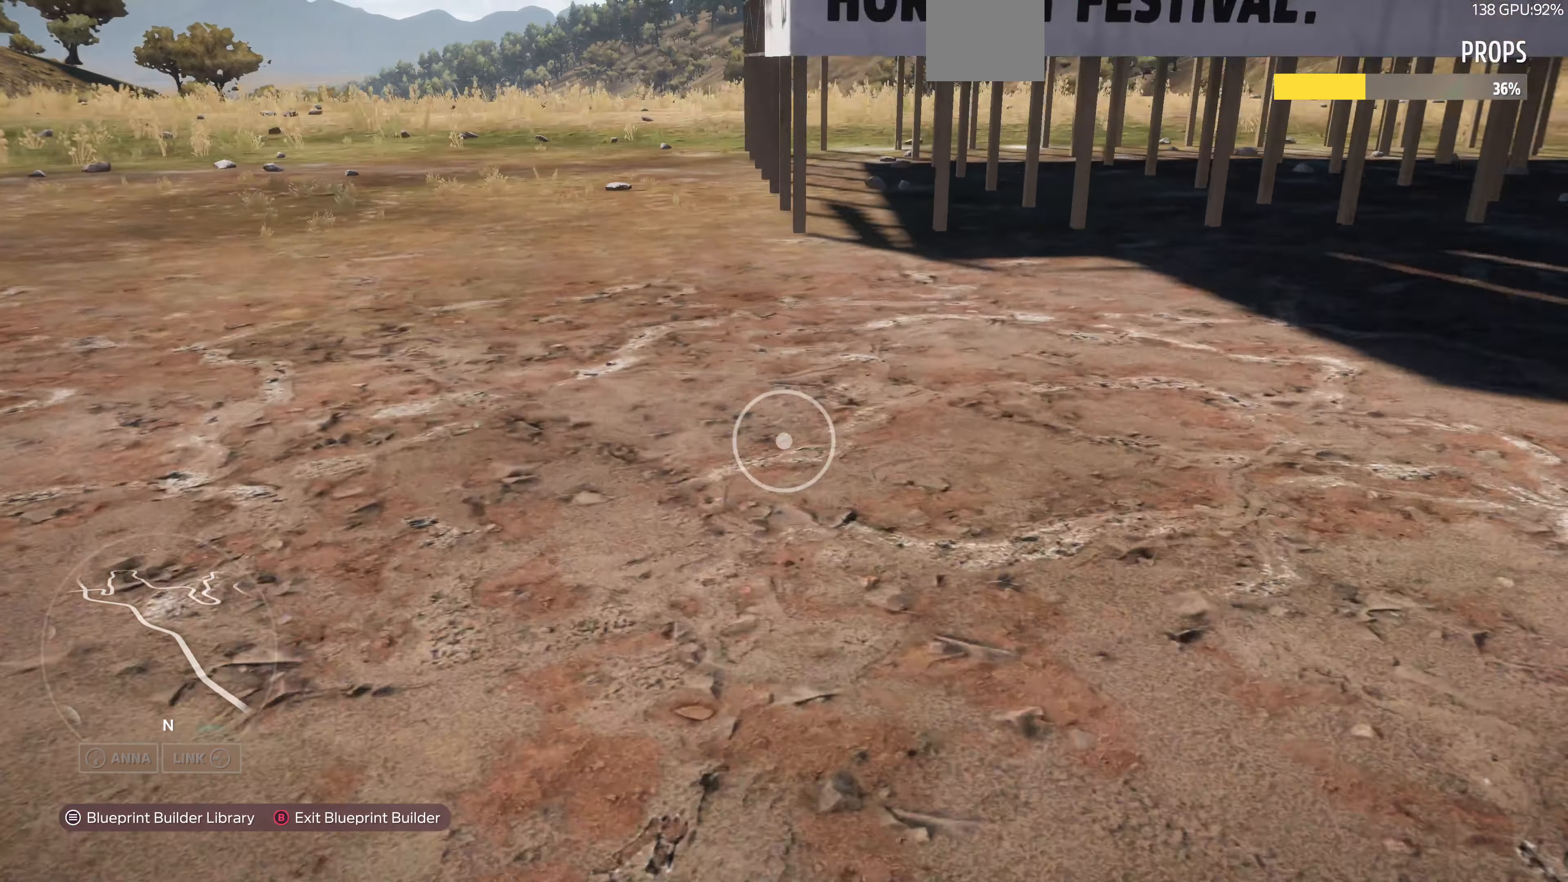
{"buttons": [], "left_stick": "center", "right_stick": "right", "events": [[33, "L2", "up"], [500, "left_stick", "center"]]}
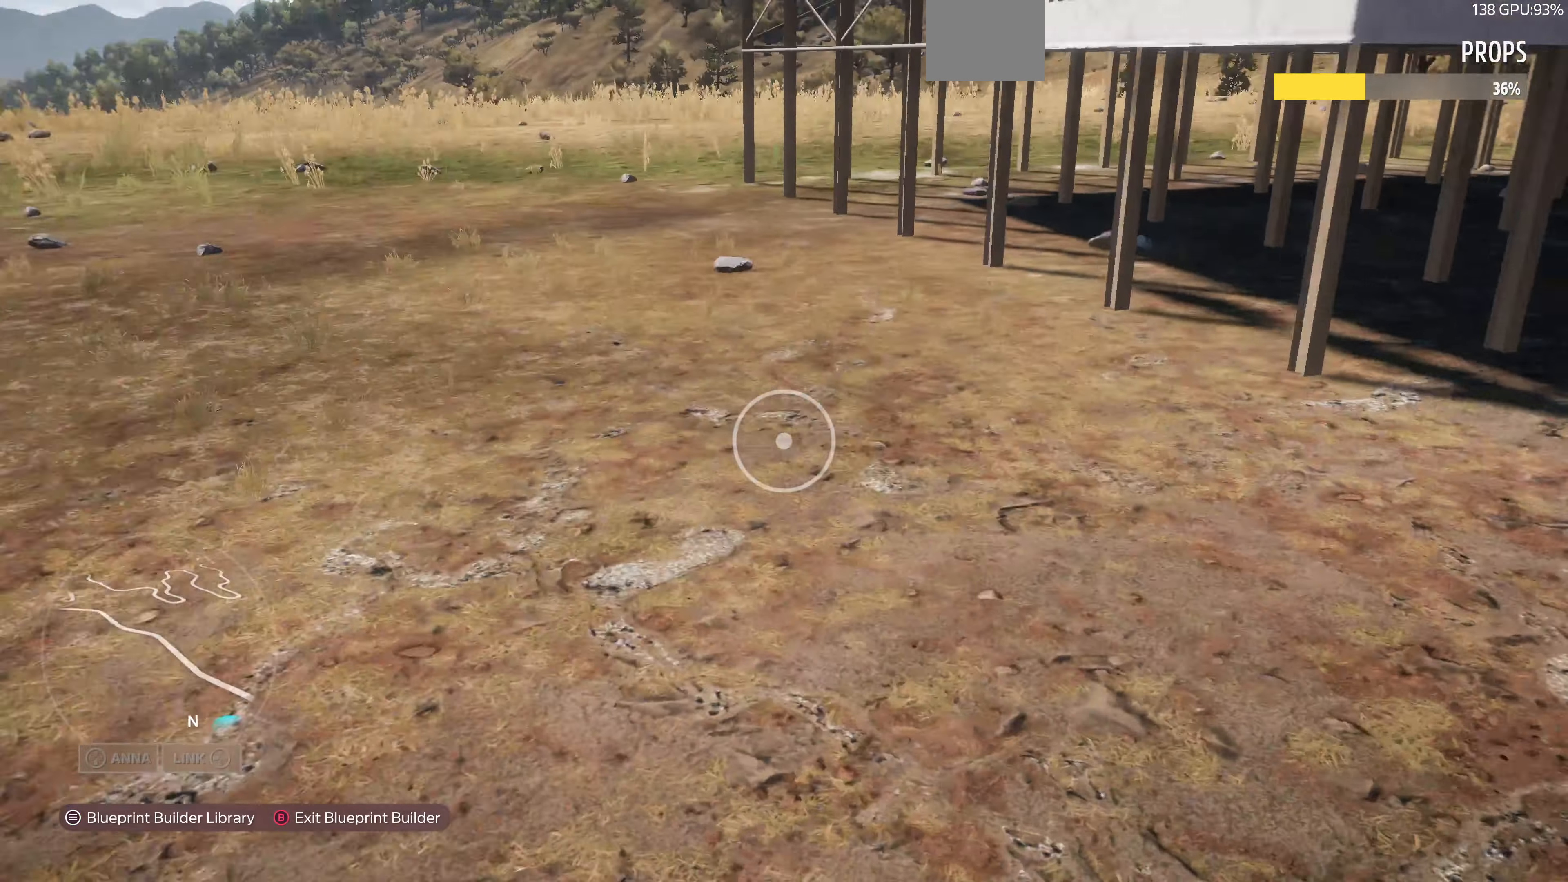
{"buttons": ["R2"], "left_stick": "up-right", "right_stick": "down-right", "events": [[267, "R2", "down"], [300, "left_stick", "down-right"], [434, "left_stick", "up-right"], [434, "right_stick", "down-right"]]}
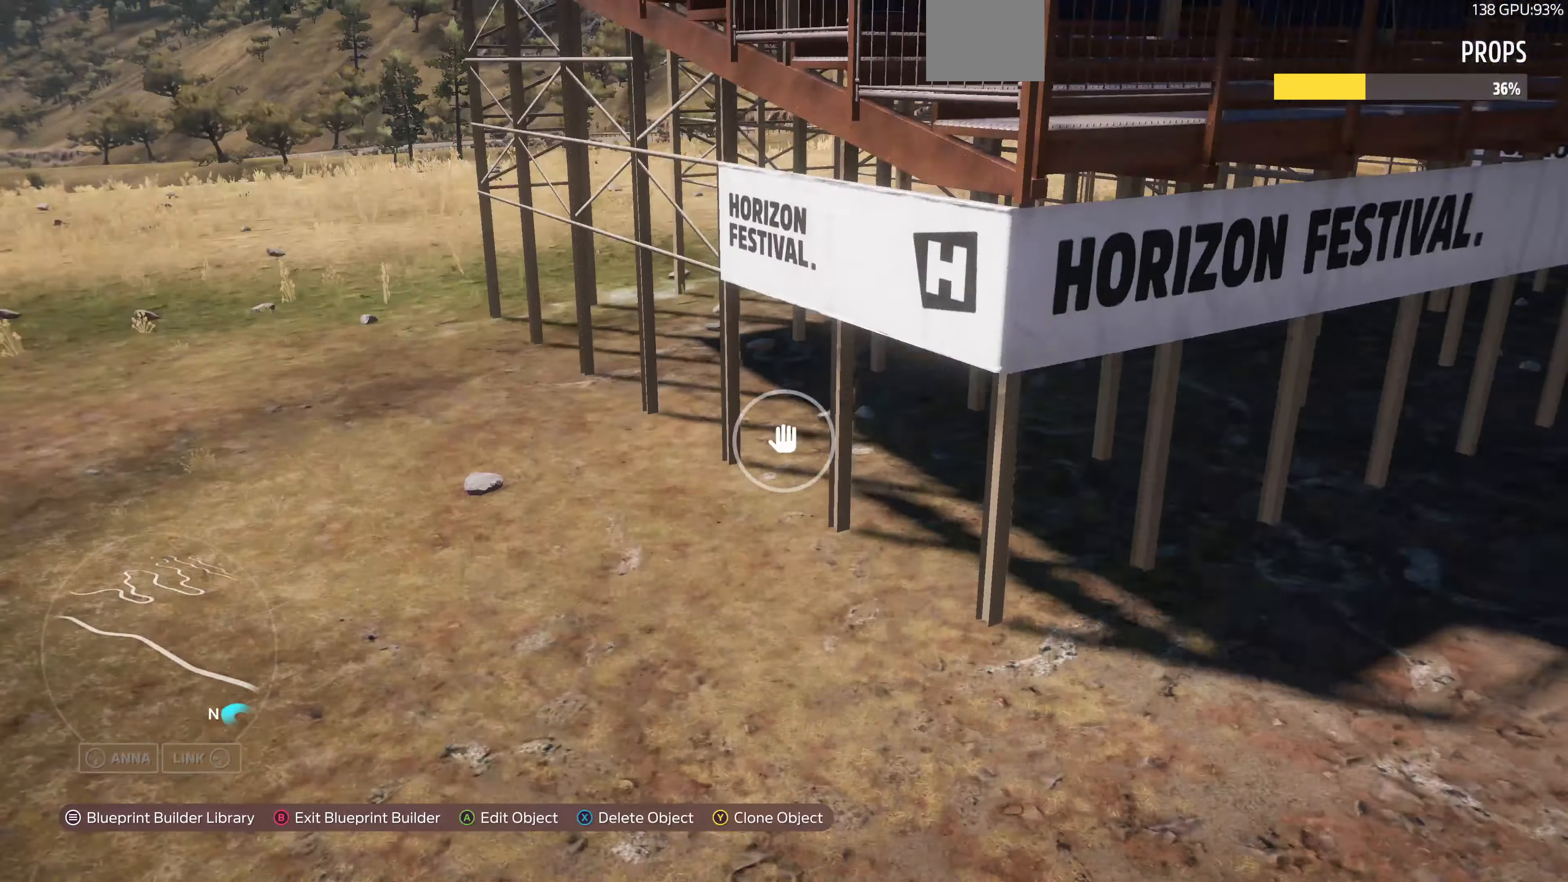
{"buttons": [], "left_stick": "center", "right_stick": "center", "events": [[34, "right_stick", "center"], [134, "R2", "up"], [134, "left_stick", "center"], [134, "right_stick", "right"], [400, "right_stick", "center"]]}
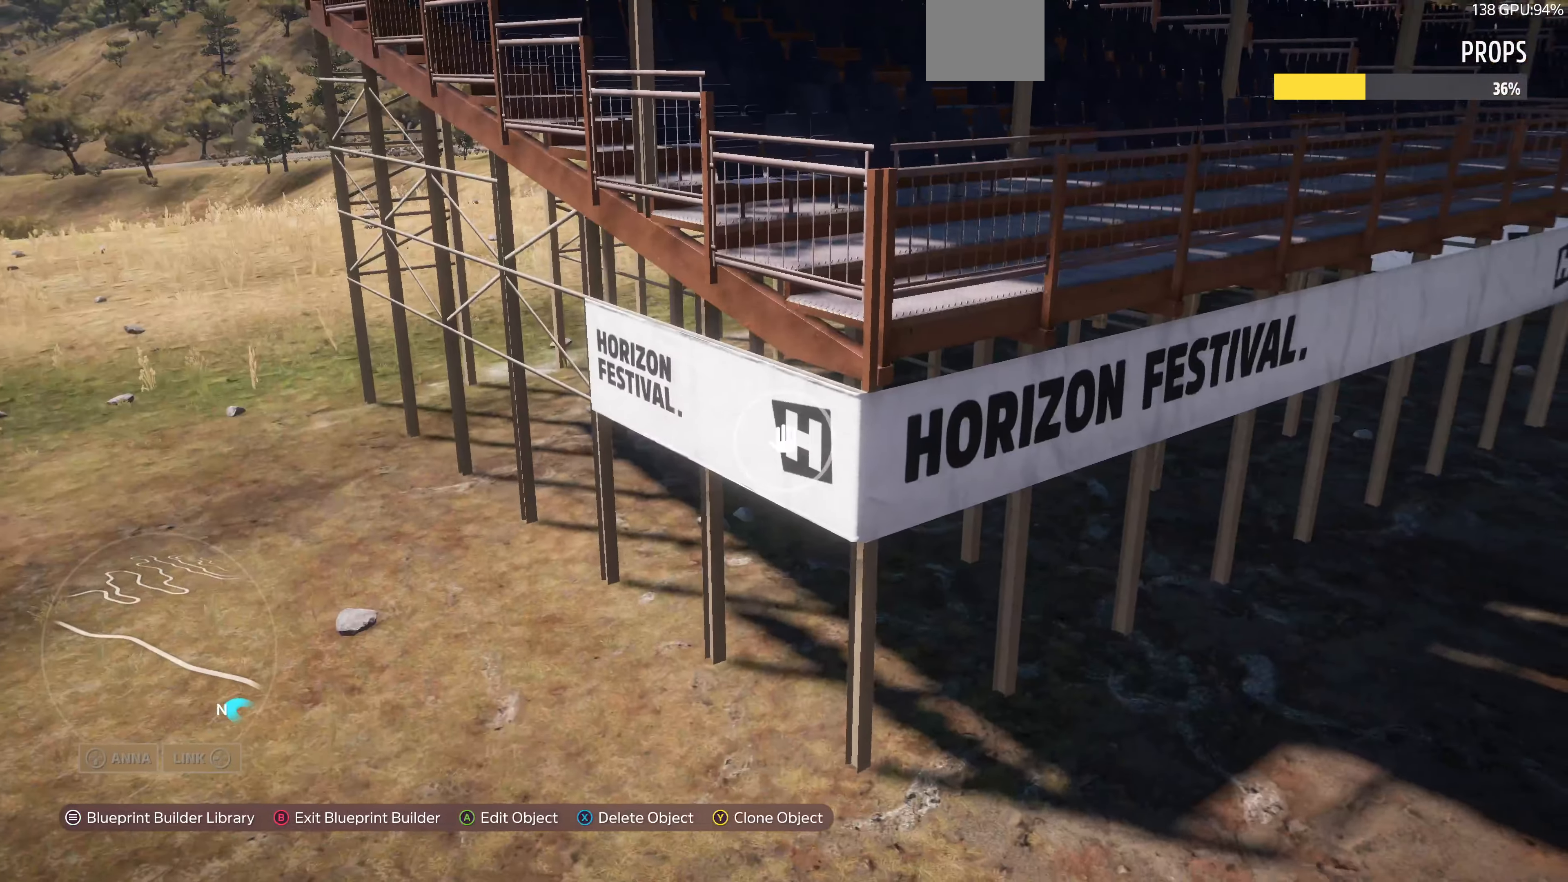
{"buttons": ["R2"], "left_stick": "center", "right_stick": "center", "events": [[67, "CROSS", "down"], [134, "CROSS", "up"], [434, "R2", "down"]]}
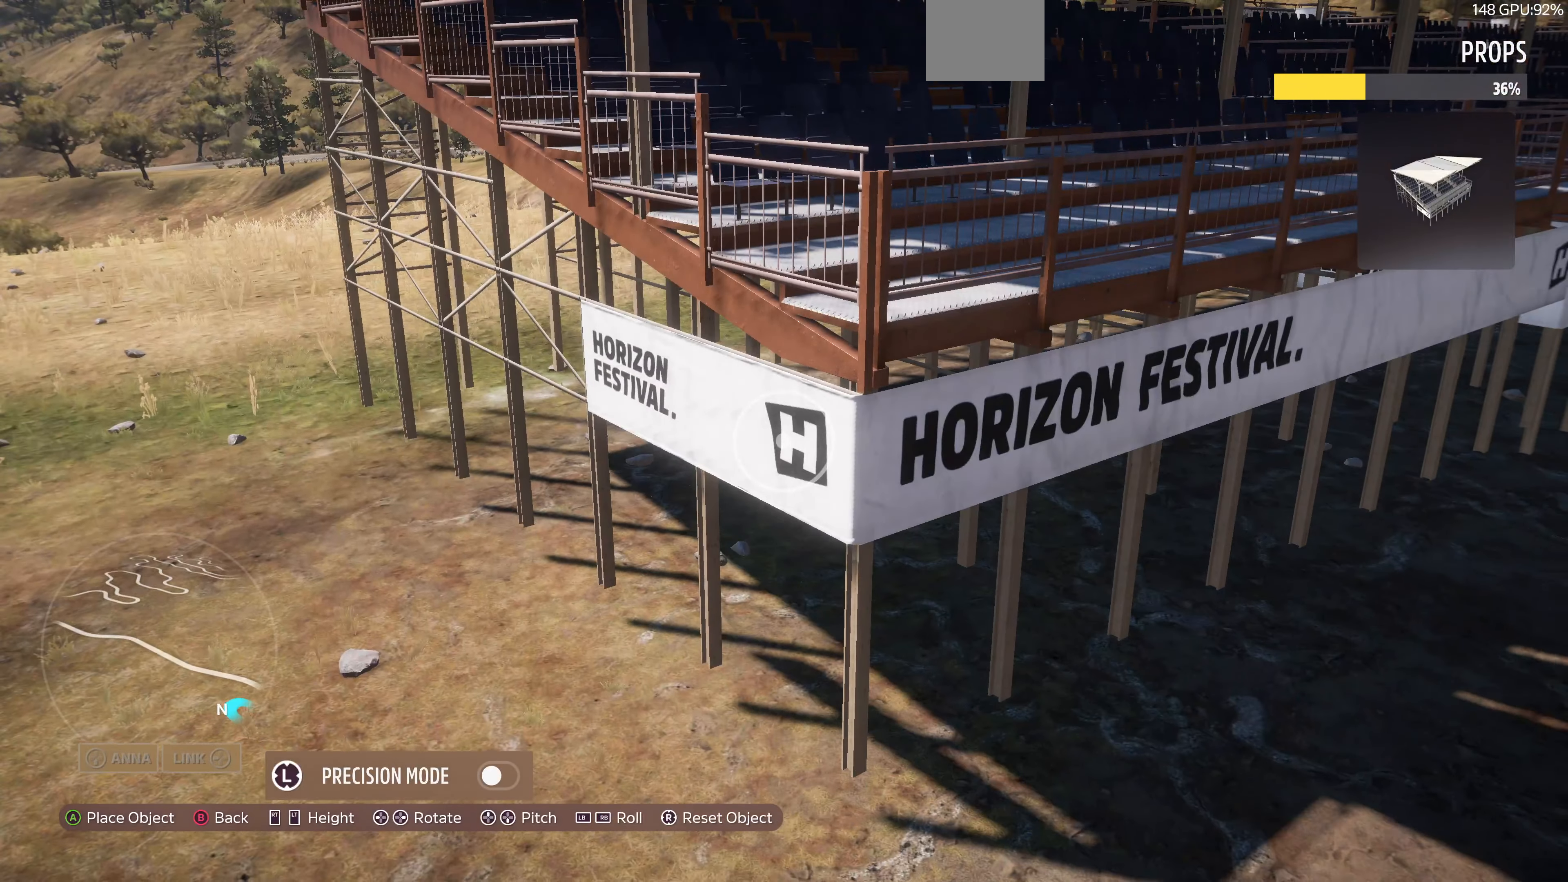
{"buttons": [], "left_stick": "center", "right_stick": "center", "events": [[34, "R2", "up"]]}
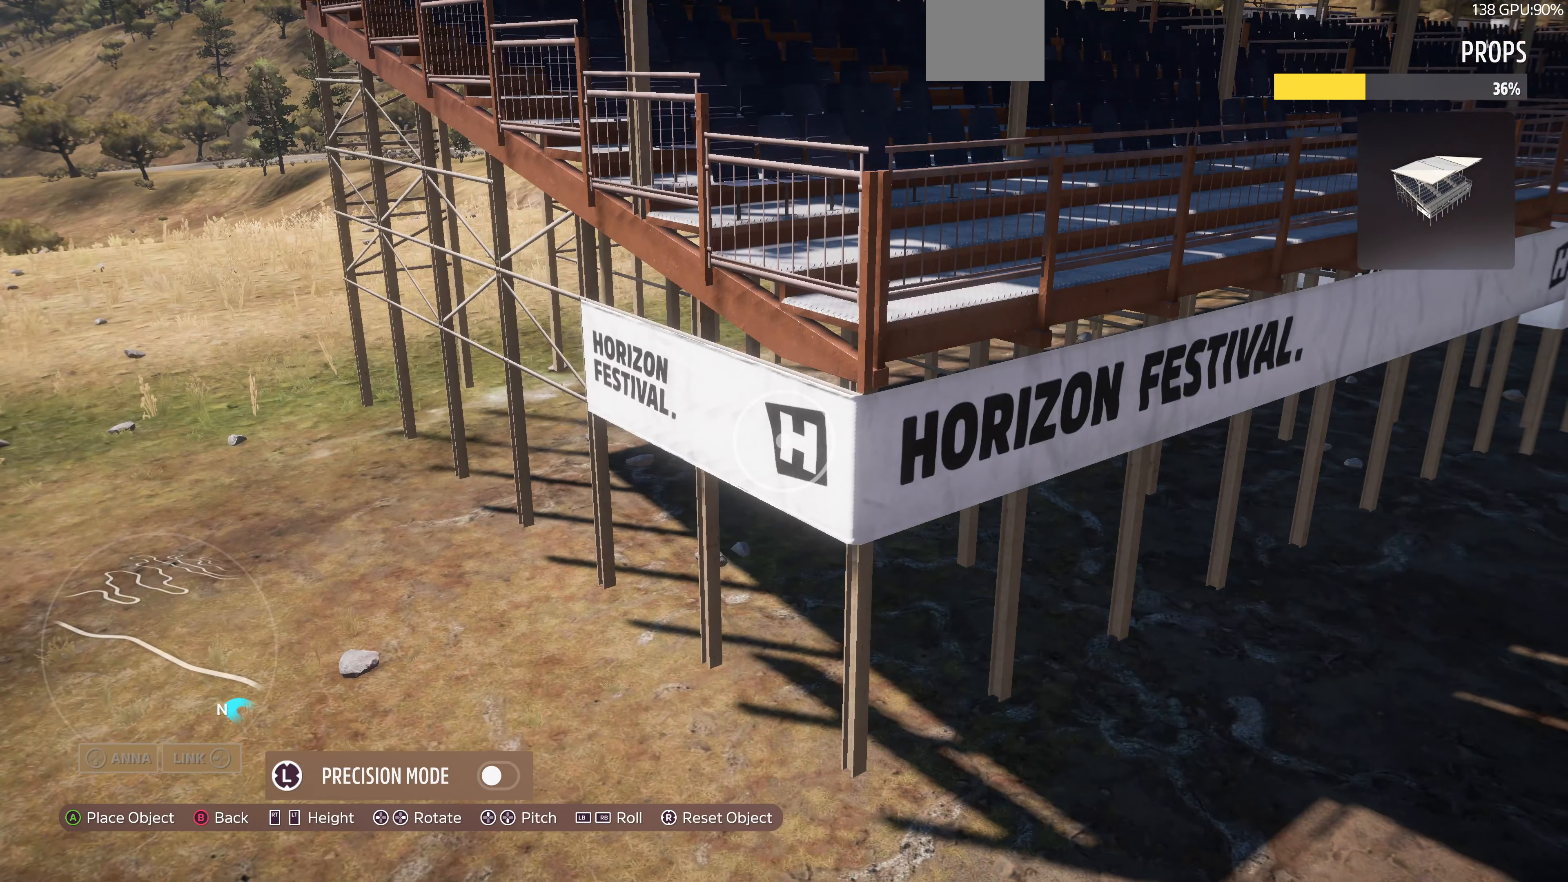
{"buttons": [], "left_stick": "center", "right_stick": "center", "events": [[167, "CIRCLE", "down"], [300, "CIRCLE", "up"]]}
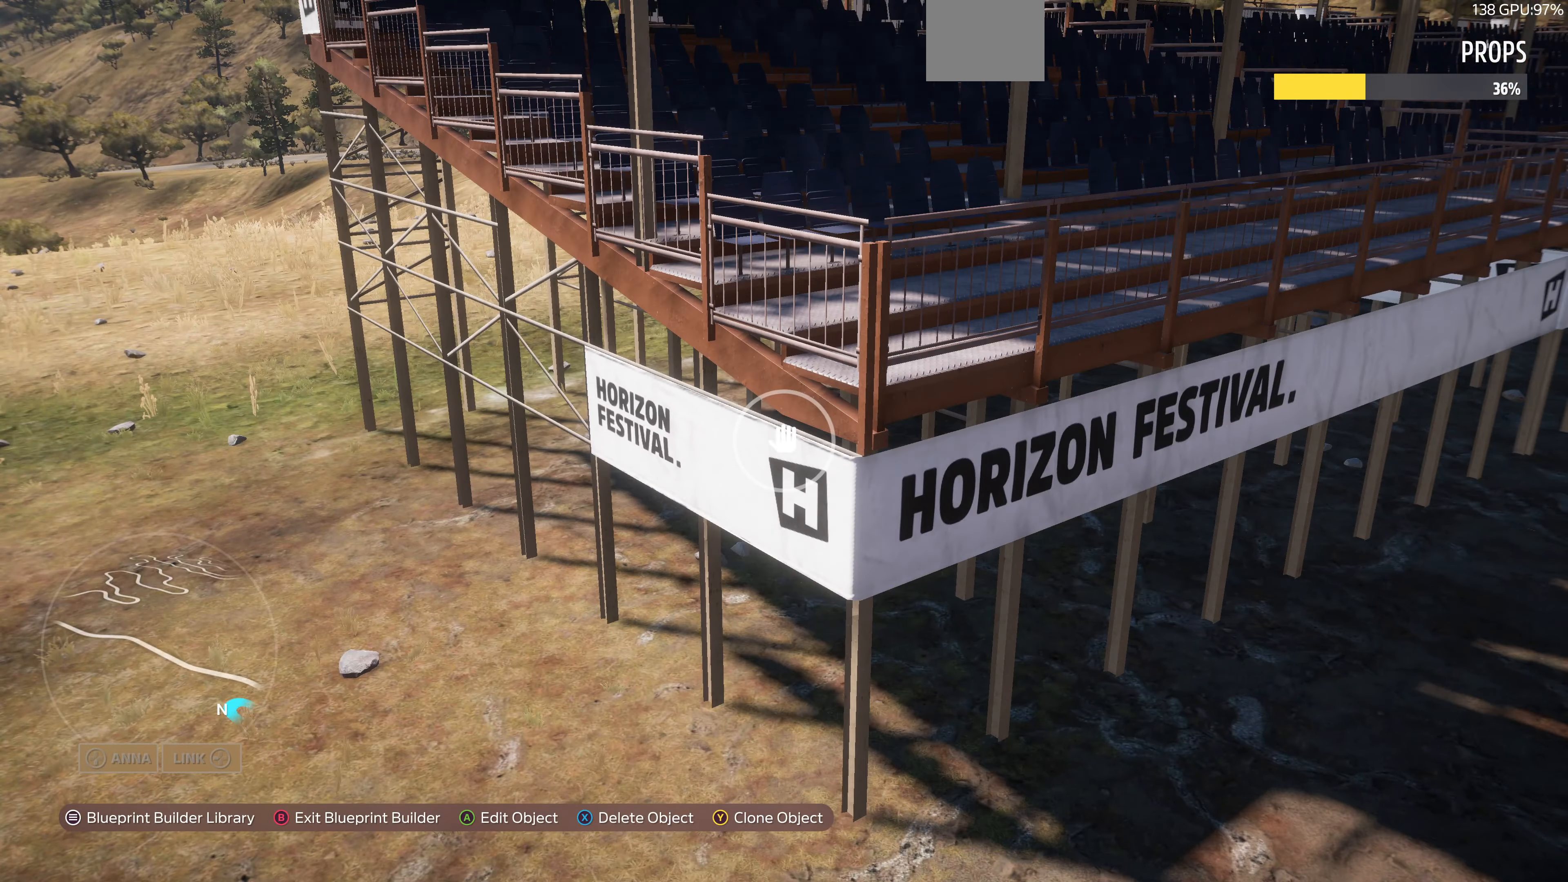
{"buttons": [], "left_stick": "center", "right_stick": "center", "events": [[200, "CROSS", "down"], [267, "CROSS", "up"]]}
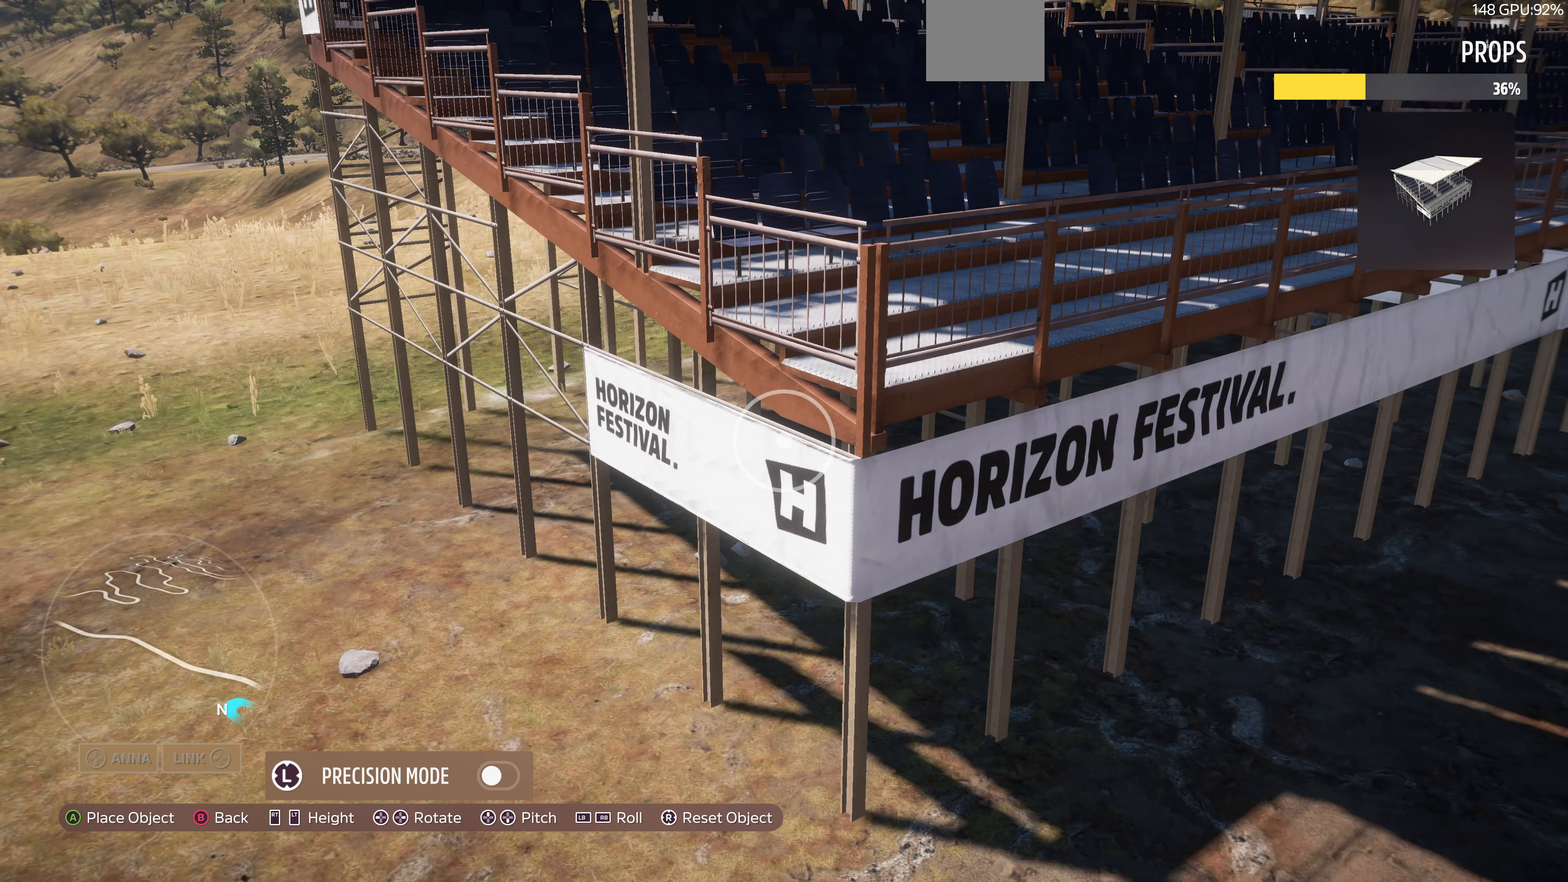
{"buttons": [], "left_stick": "center", "right_stick": "center", "events": [[34, "L3", "down"], [167, "L3", "up"], [267, "R2", "down"], [334, "R2", "up"]]}
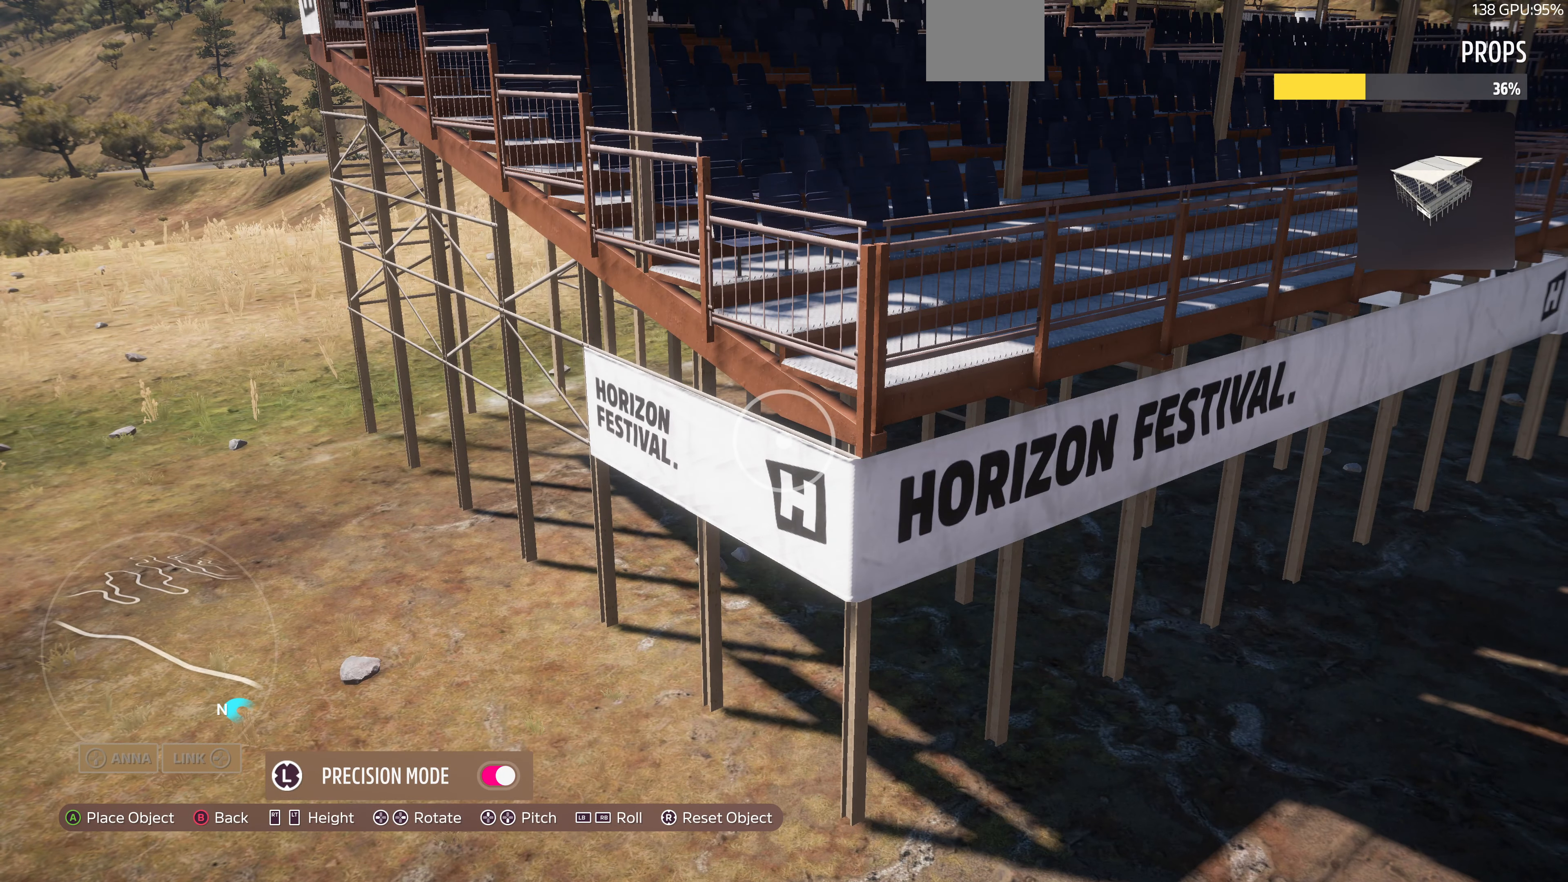
{"buttons": [], "left_stick": "center", "right_stick": "center", "events": [[167, "R2", "down"], [234, "R2", "up"]]}
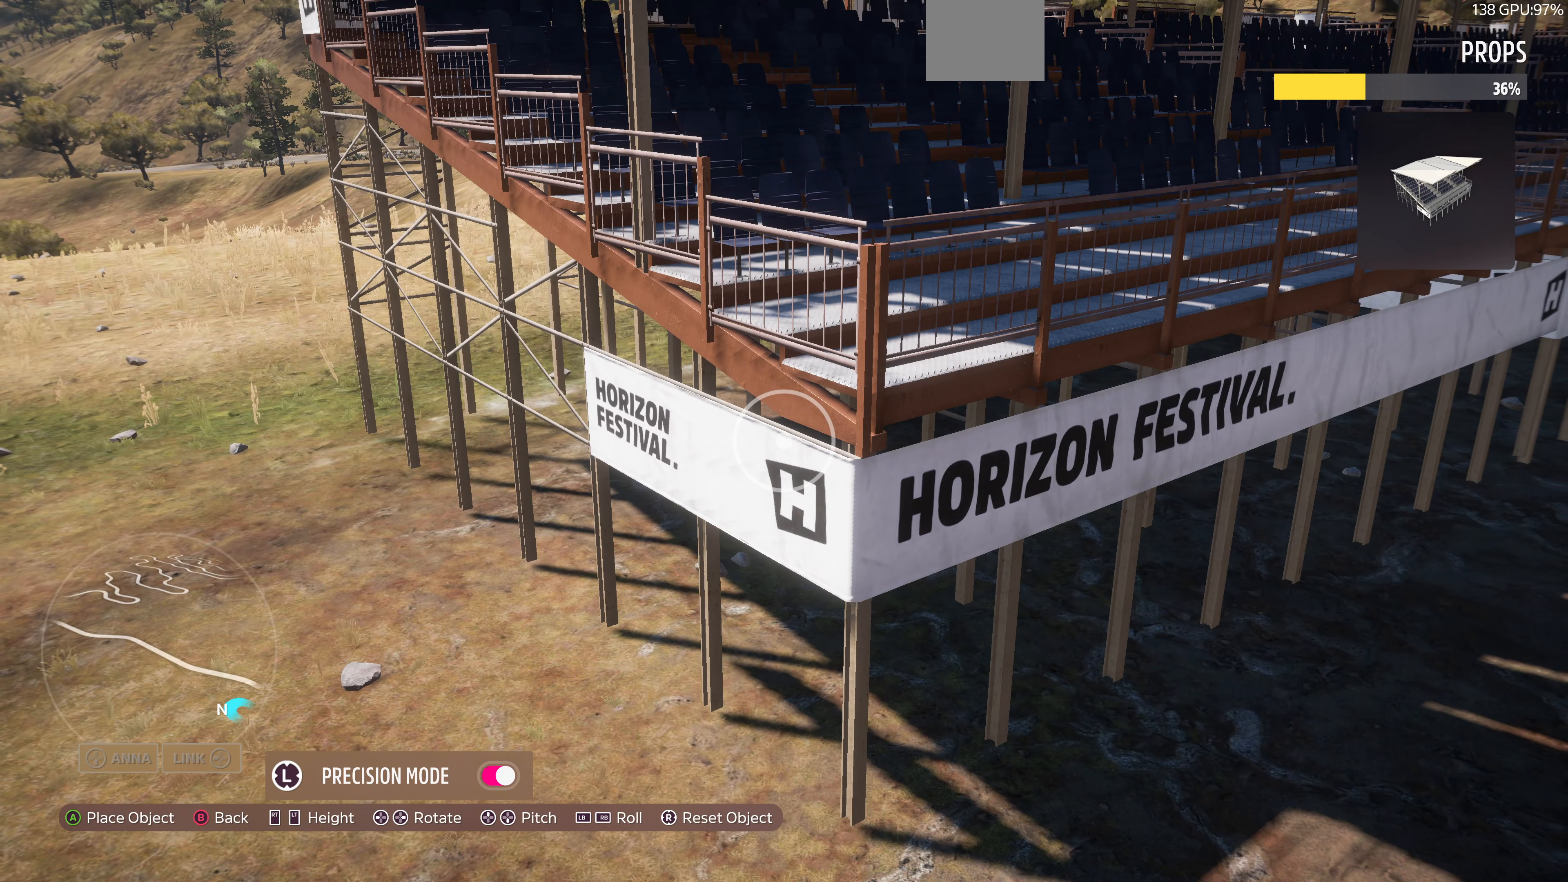
{"buttons": [], "left_stick": "right", "right_stick": "center", "events": [[34, "CIRCLE", "down"], [100, "CIRCLE", "up"], [200, "left_stick", "right"]]}
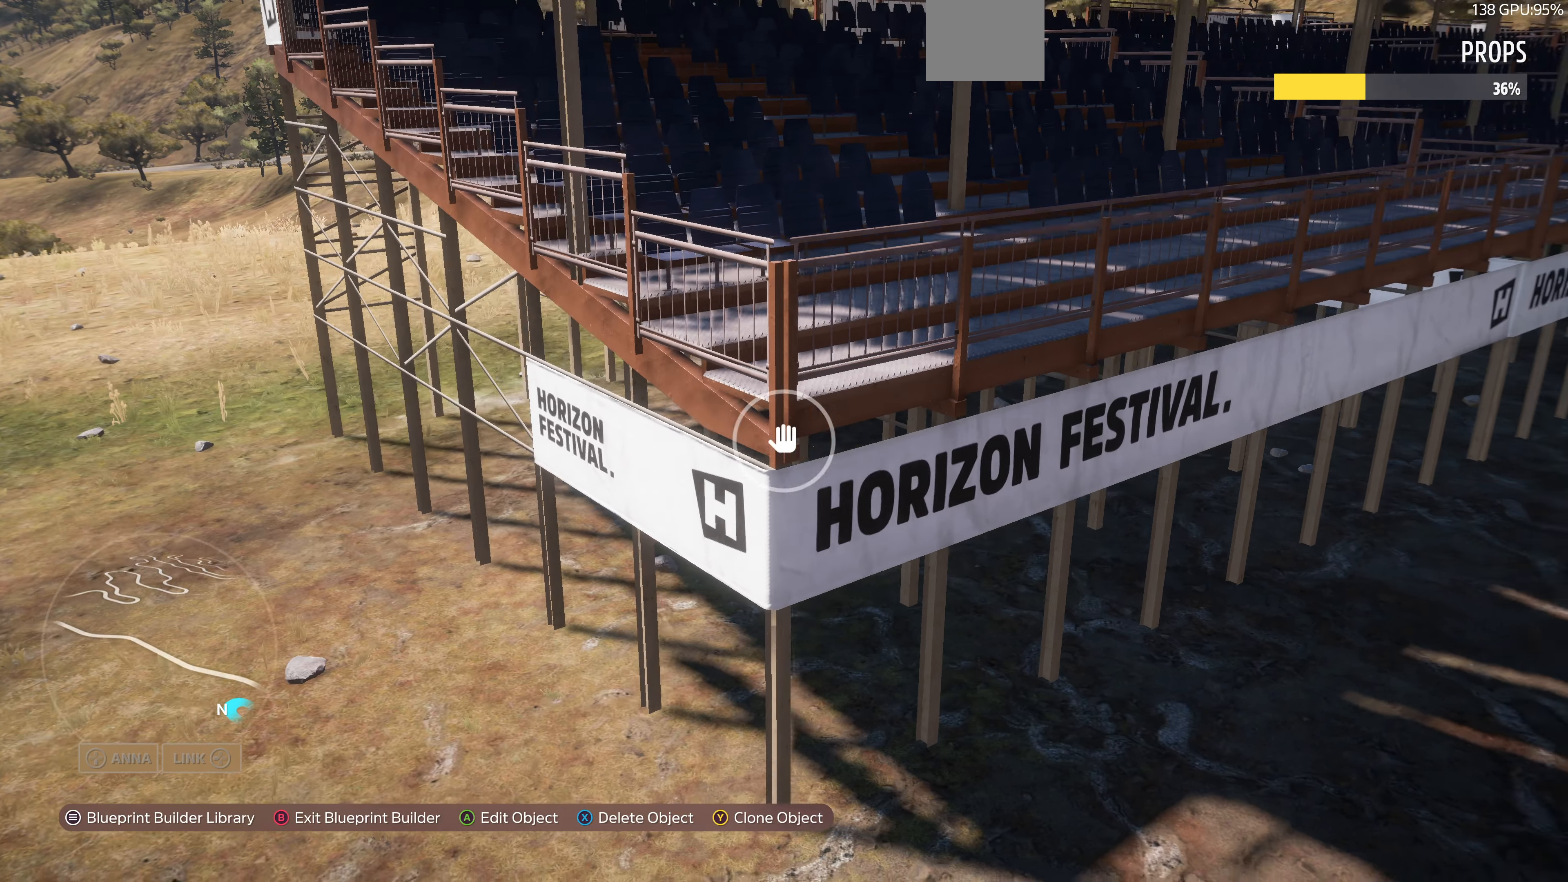
{"buttons": [], "left_stick": "right", "right_stick": "left", "events": [[34, "right_stick", "right"], [334, "right_stick", "center"], [467, "right_stick", "left"]]}
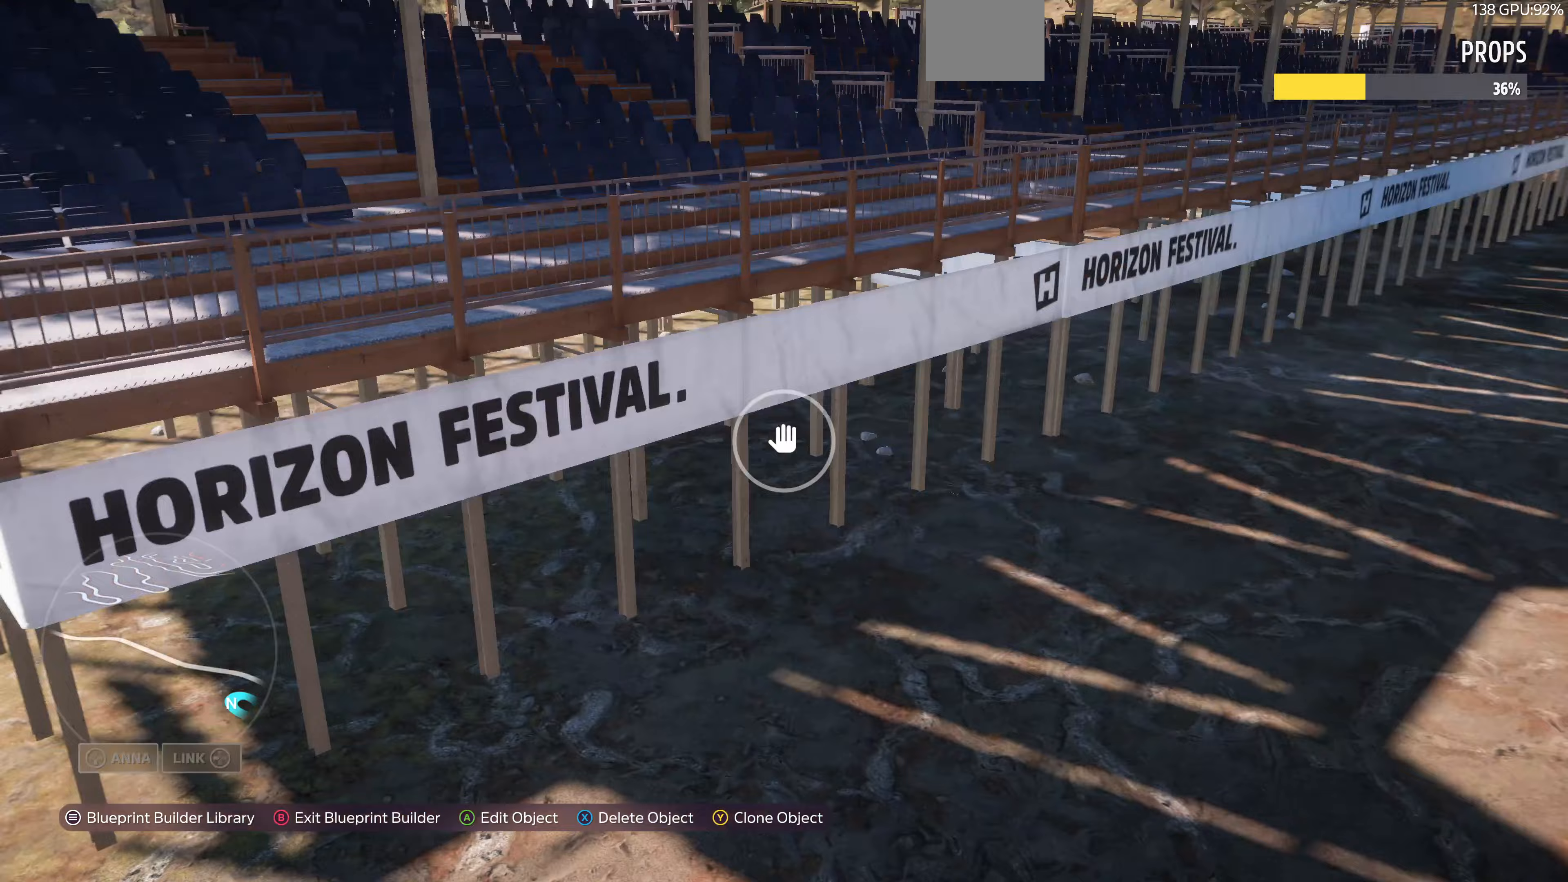
{"buttons": [], "left_stick": "down-right", "right_stick": "left", "events": [[67, "R2", "down"], [200, "left_stick", "down-right"], [267, "R2", "up"], [333, "left_stick", "down"], [467, "left_stick", "down-right"]]}
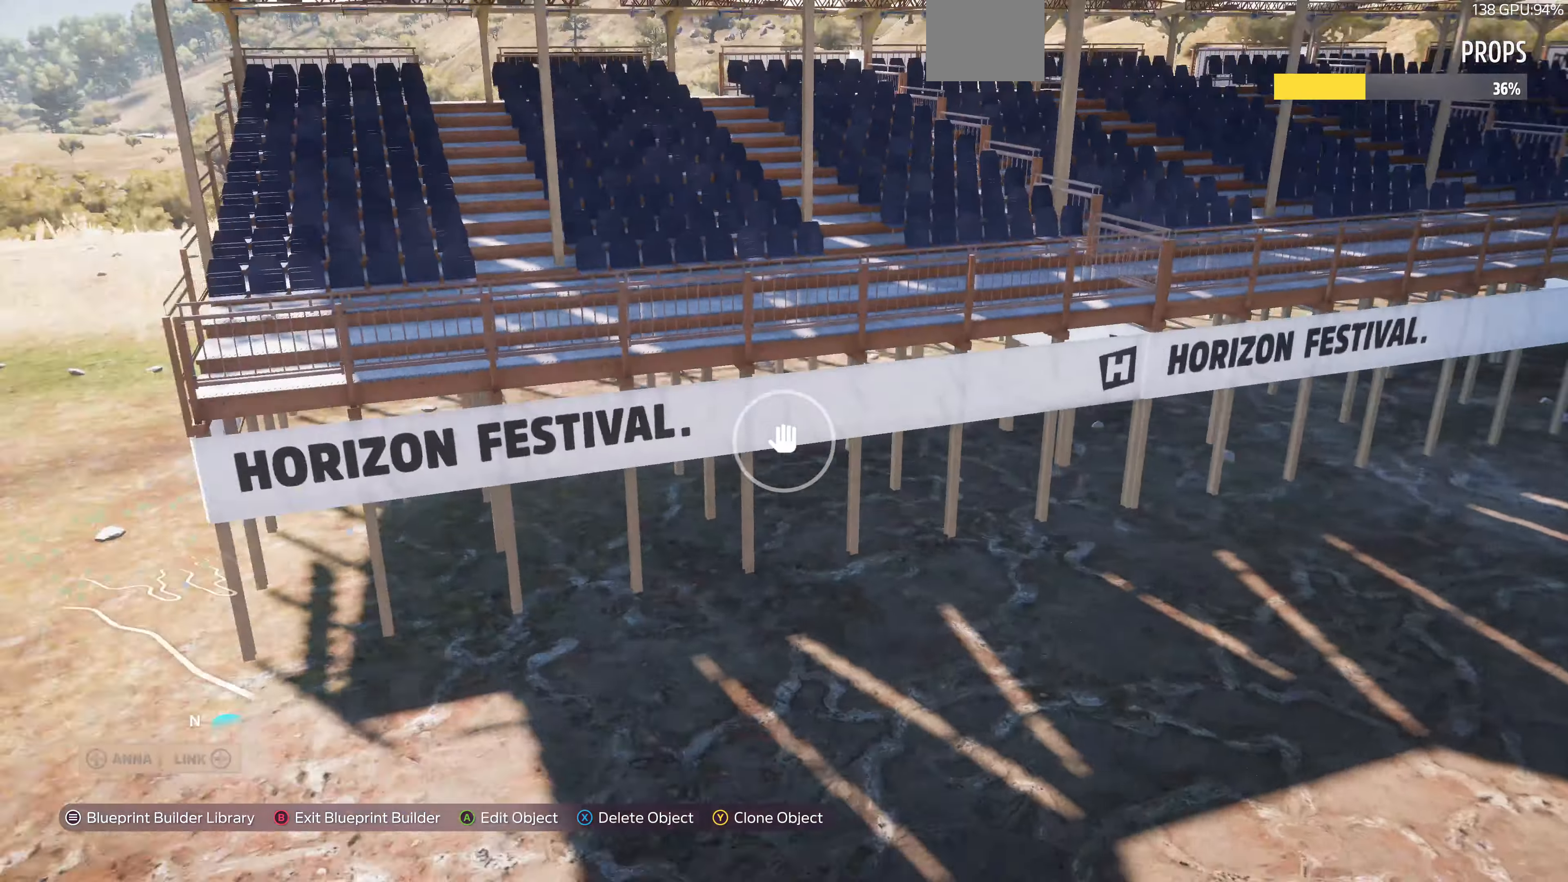
{"buttons": [], "left_stick": "up-right", "right_stick": "left", "events": [[33, "left_stick", "right"], [67, "right_stick", "center"], [233, "left_stick", "up-right"], [300, "right_stick", "left"]]}